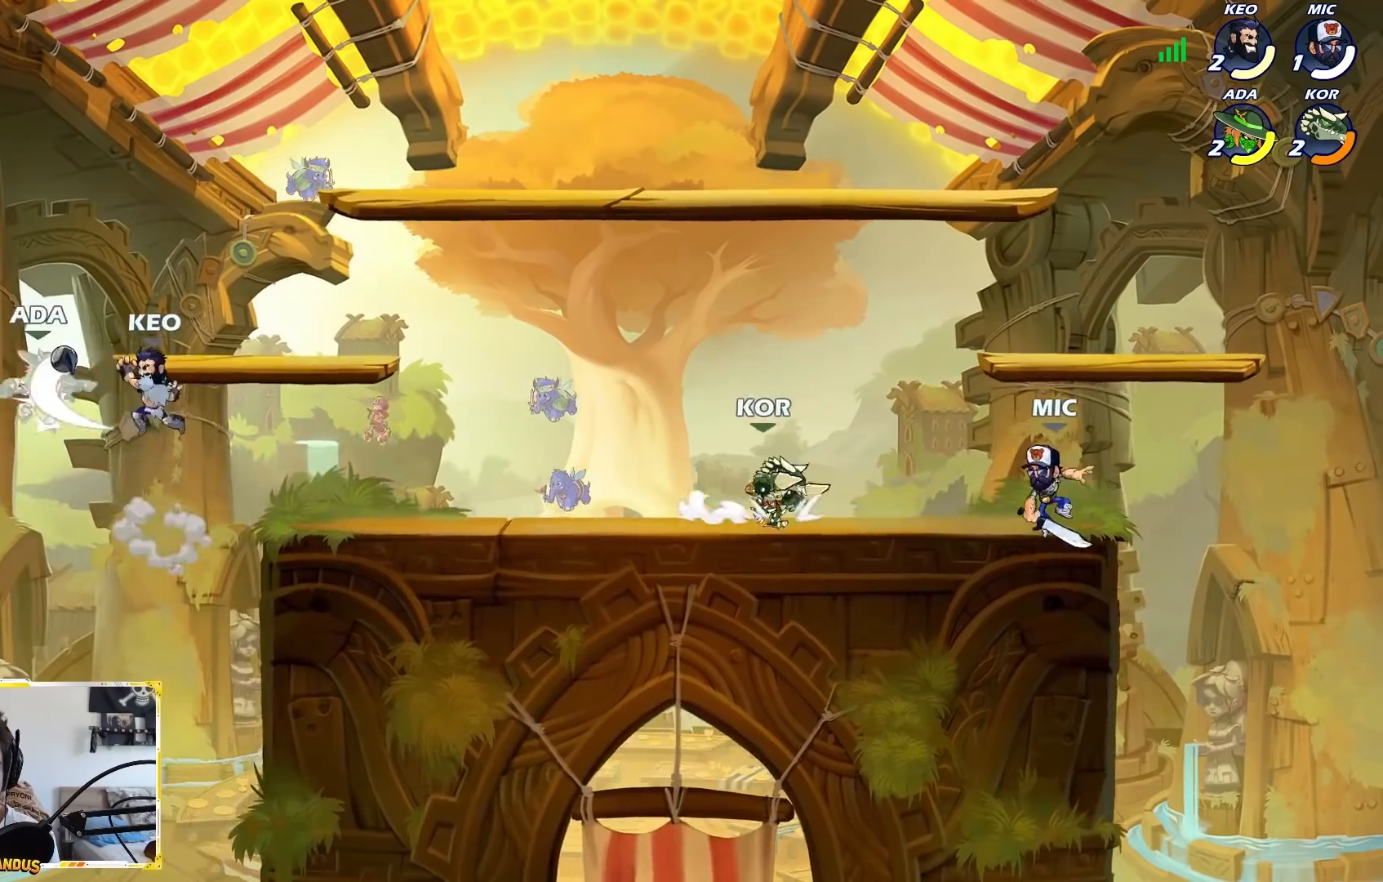
Gameplay with a controller (Xbox layout); each line is a JSON object with the inputs held at the frame after it. "events" lists button and stick changes between this image and that frame as [ms after this image, input, new state], when the widget could be followed in between. Not read: right_stick.
{"buttons": [], "left_stick": "center", "events": [[150, "L2", "up"], [200, "left_stick", "center"]]}
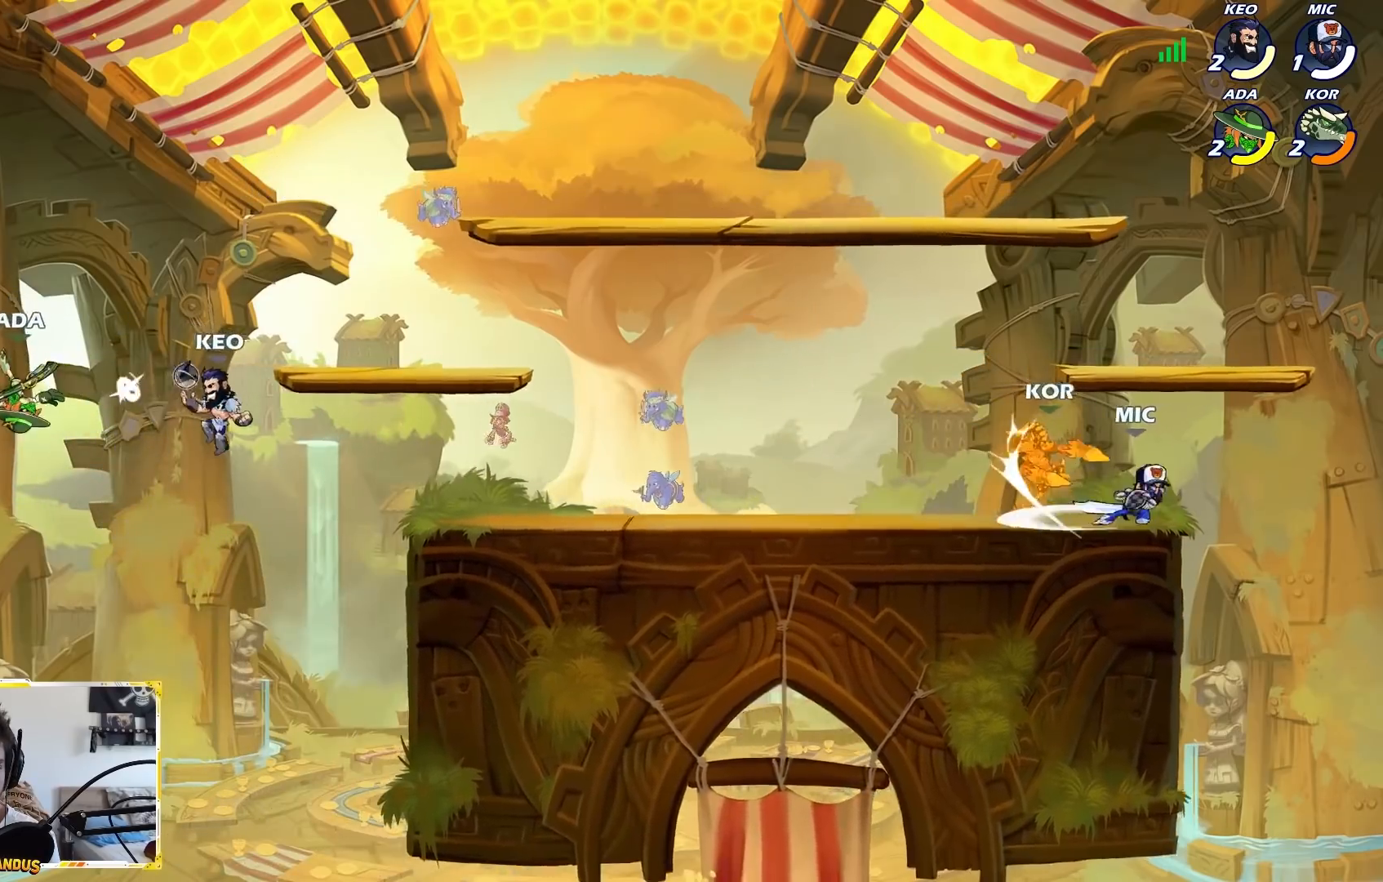
{"buttons": [], "left_stick": "right", "events": [[33, "left_stick", "left"], [133, "L2", "down"], [150, "left_stick", "up-left"], [250, "L2", "up"], [283, "left_stick", "up-right"], [483, "left_stick", "right"]]}
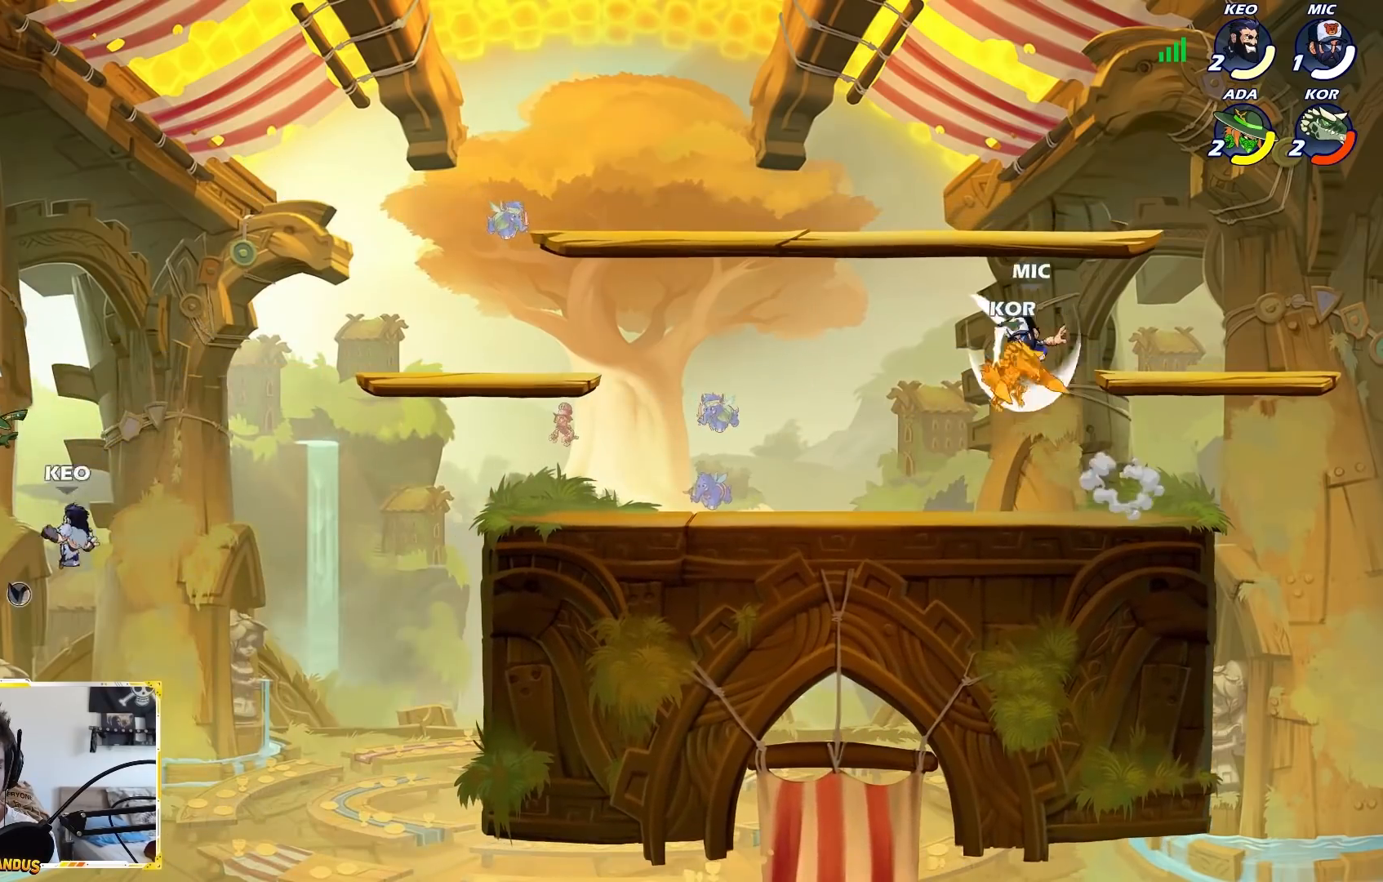
{"buttons": [], "left_stick": "right", "events": [[117, "left_stick", "down-right"], [133, "L1", "down"], [200, "L1", "up"], [250, "left_stick", "center"], [483, "left_stick", "right"]]}
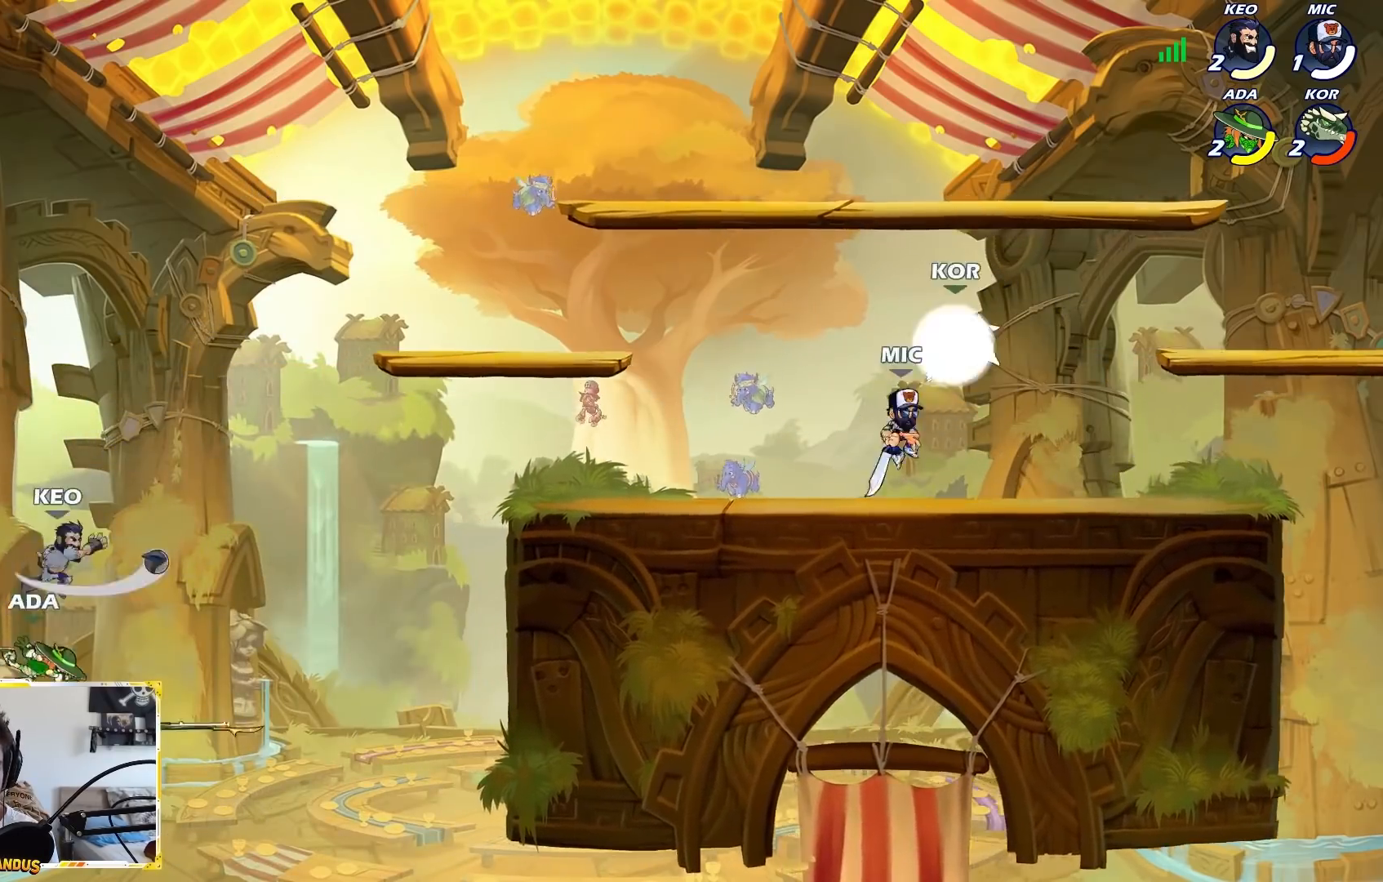
{"buttons": ["B"], "left_stick": "right", "events": [[100, "A", "down"], [283, "B", "down"], [350, "A", "up"]]}
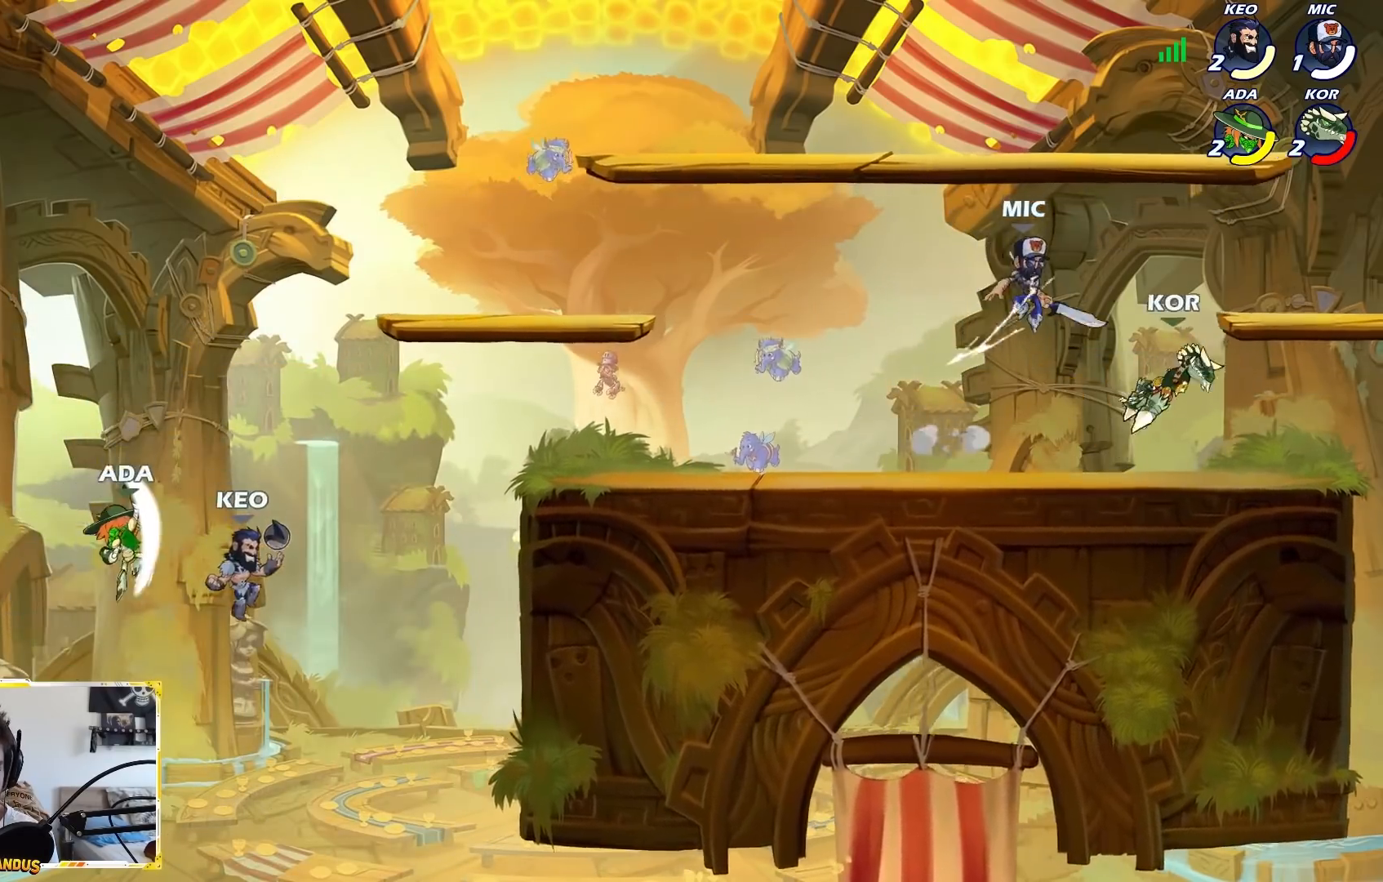
{"buttons": ["A"], "left_stick": "right", "events": [[217, "B", "up"], [450, "A", "down"]]}
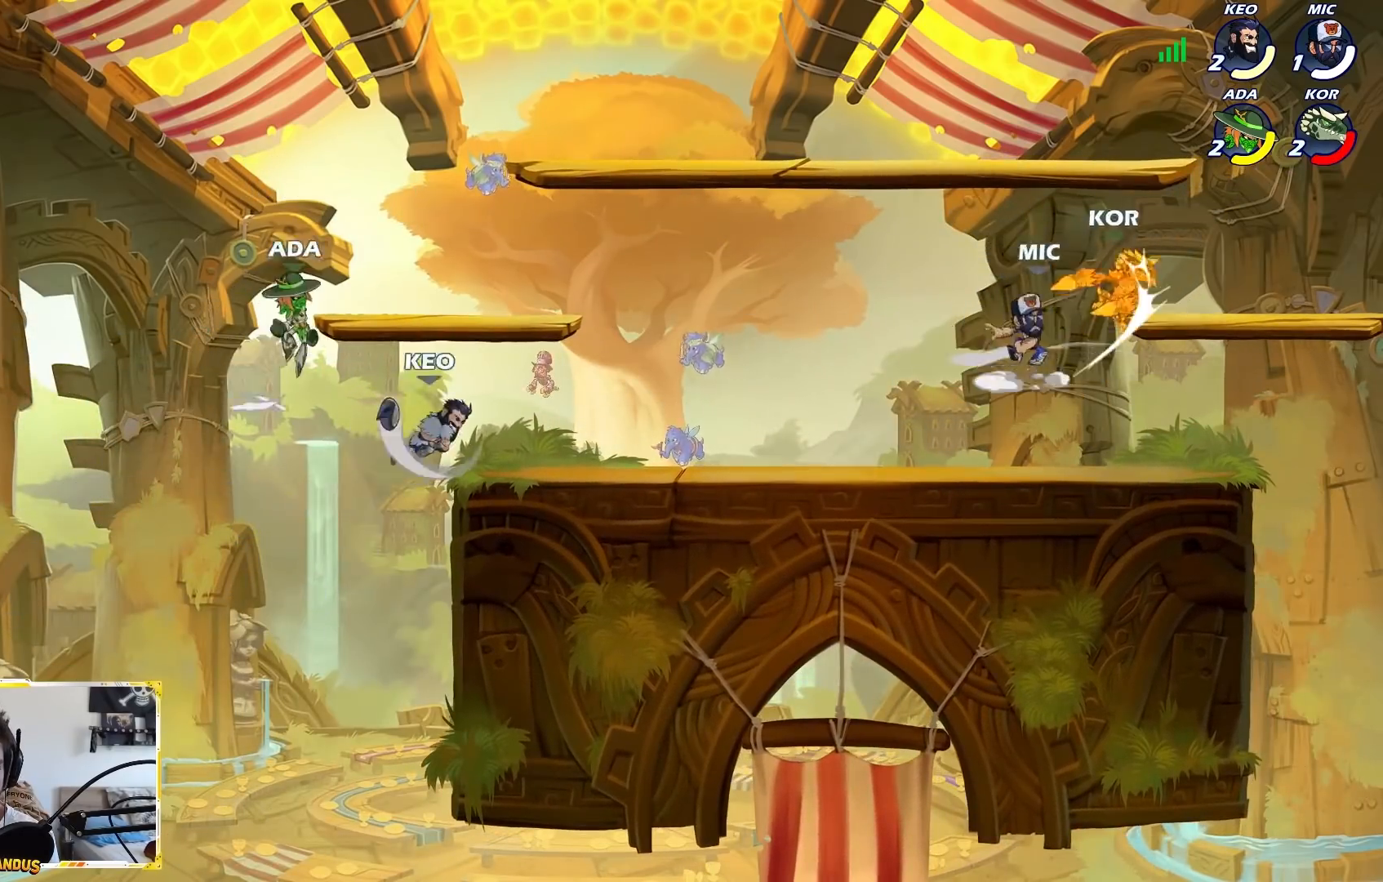
{"buttons": [], "left_stick": "left", "events": [[100, "A", "up"], [133, "left_stick", "up"], [200, "left_stick", "down-left"], [450, "left_stick", "left"]]}
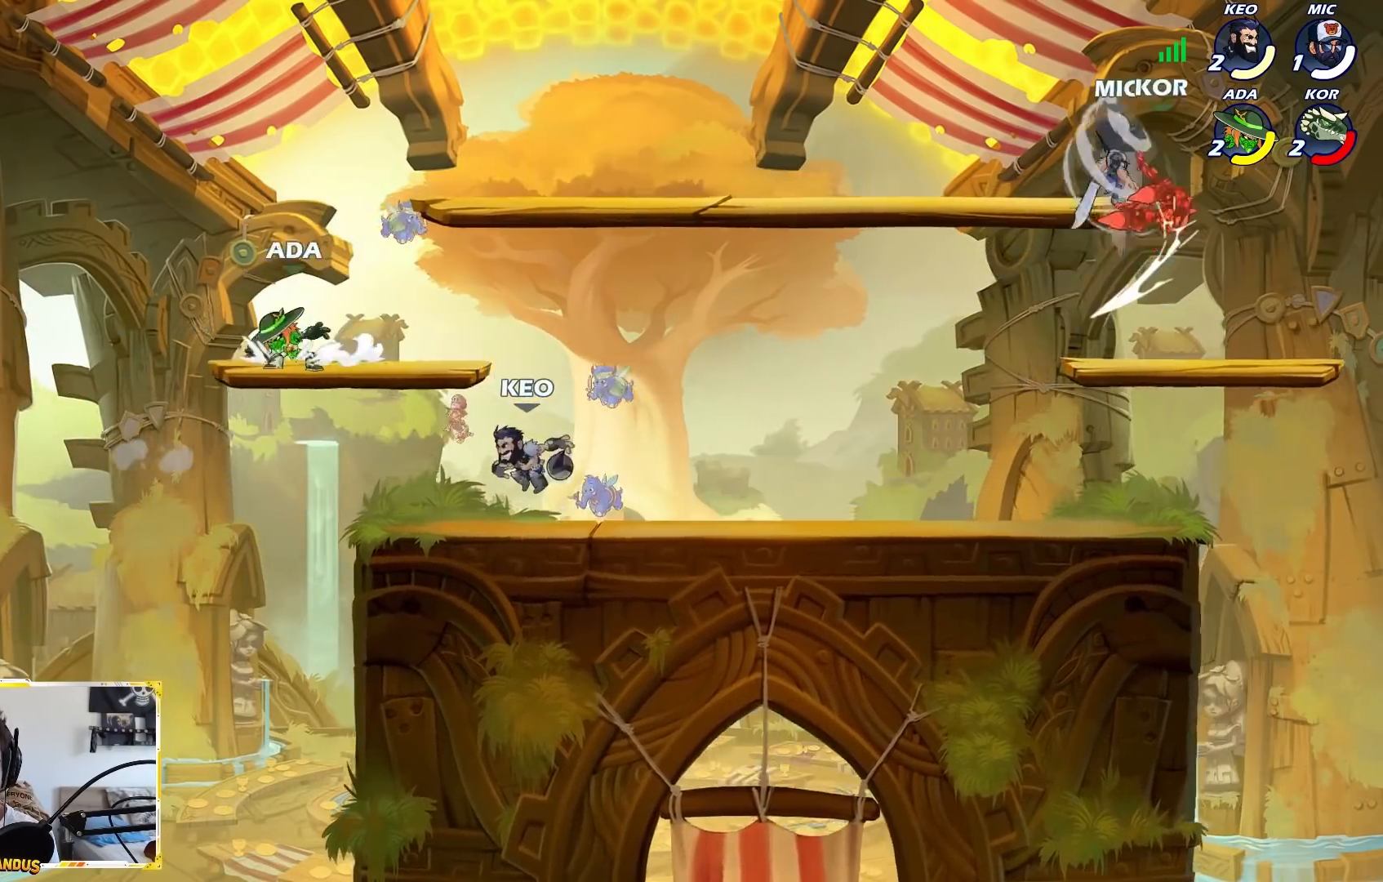
{"buttons": [], "left_stick": "right", "events": [[50, "left_stick", "up-right"], [117, "left_stick", "right"], [150, "L2", "down"], [217, "A", "down"], [283, "L2", "up"], [333, "A", "up"]]}
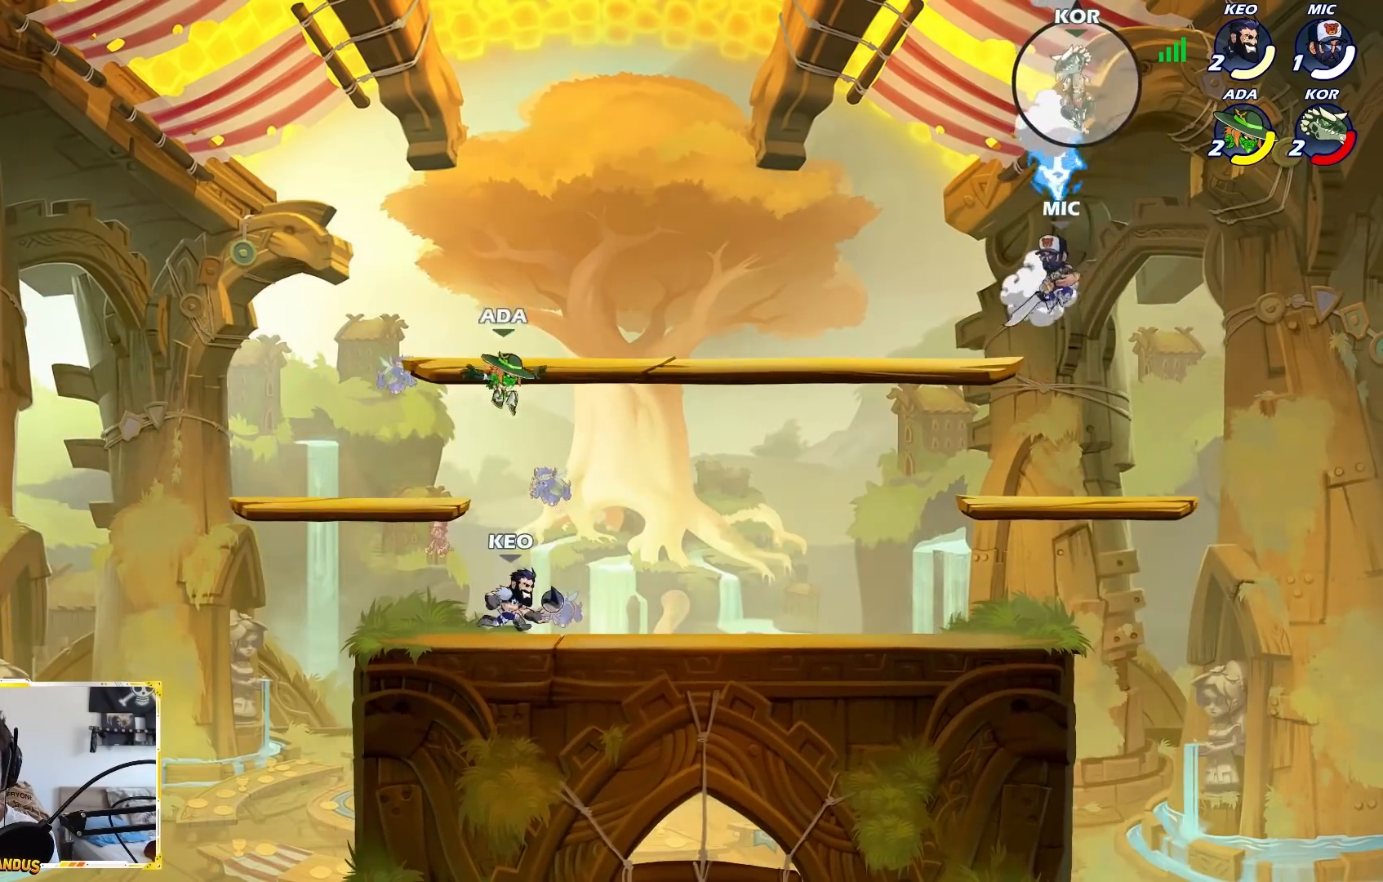
{"buttons": [], "left_stick": "right", "events": [[17, "A", "down"], [150, "A", "up"], [200, "left_stick", "down-right"], [350, "left_stick", "right"]]}
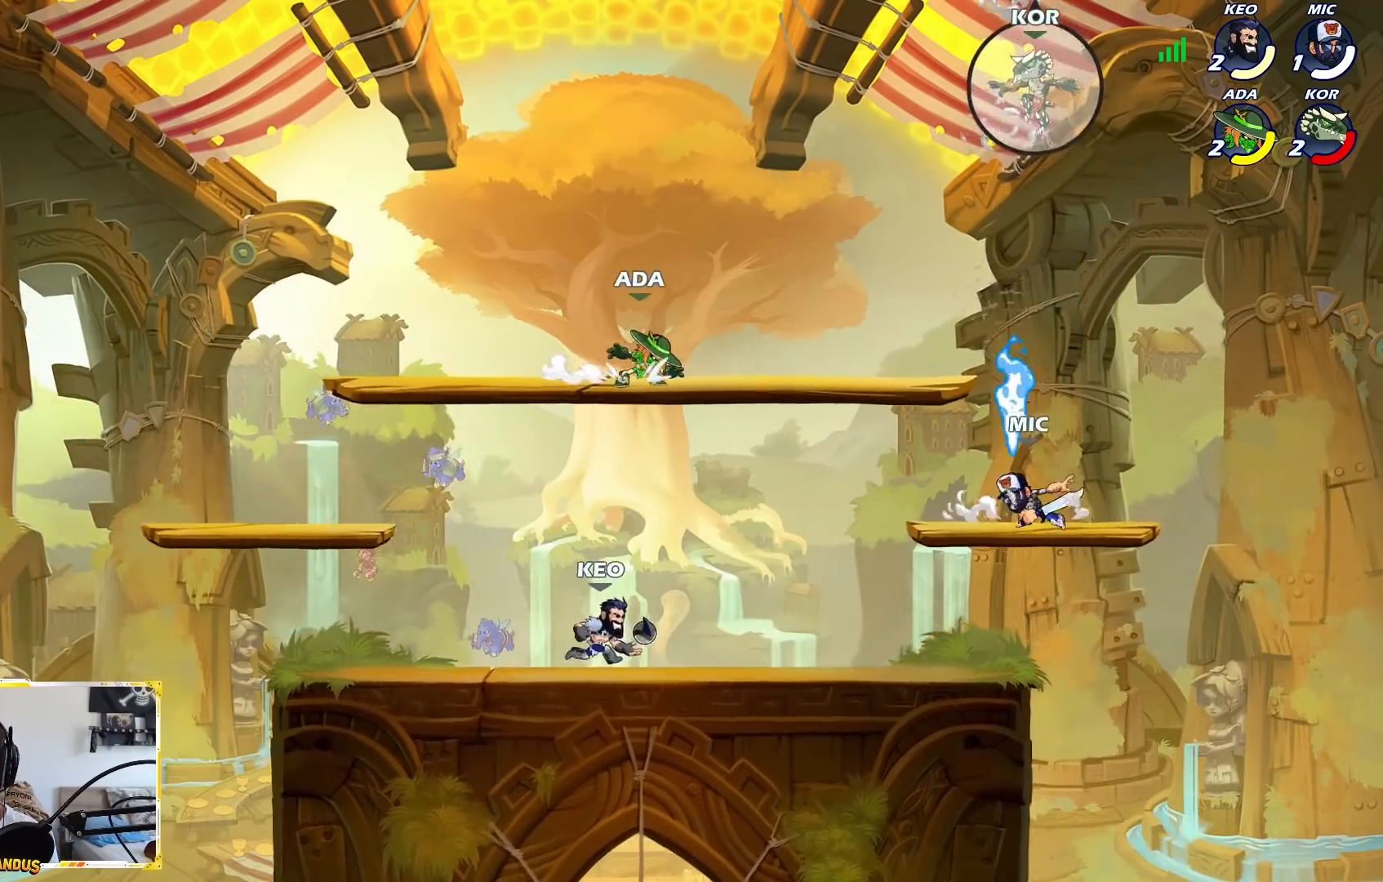
{"buttons": [], "left_stick": "down-right", "events": [[67, "L2", "down"], [217, "A", "down"], [267, "L2", "up"], [367, "A", "up"], [400, "left_stick", "down-right"]]}
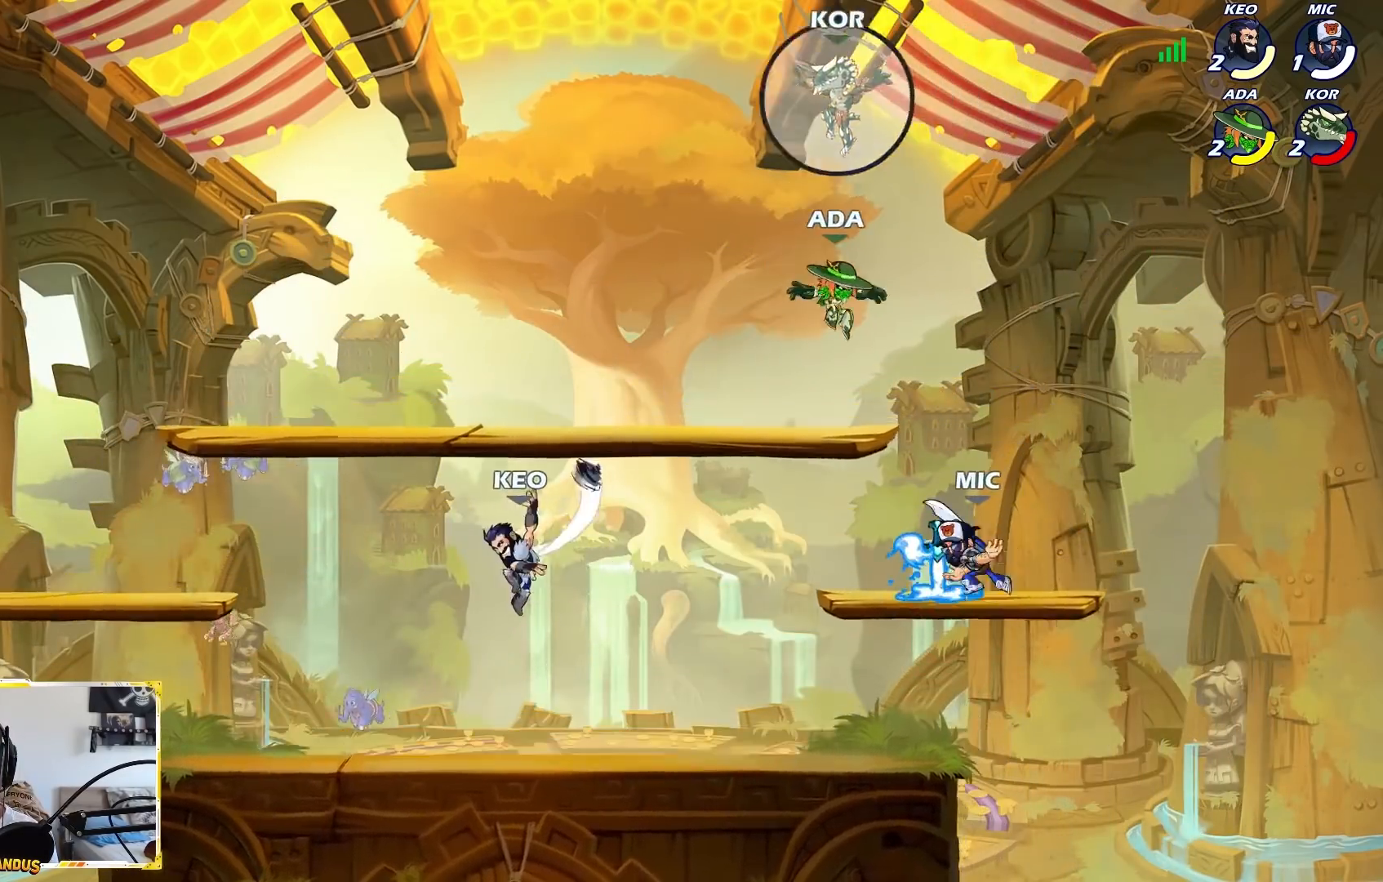
{"buttons": [], "left_stick": "center", "events": [[150, "X", "down"], [500, "X", "up"], [500, "left_stick", "center"]]}
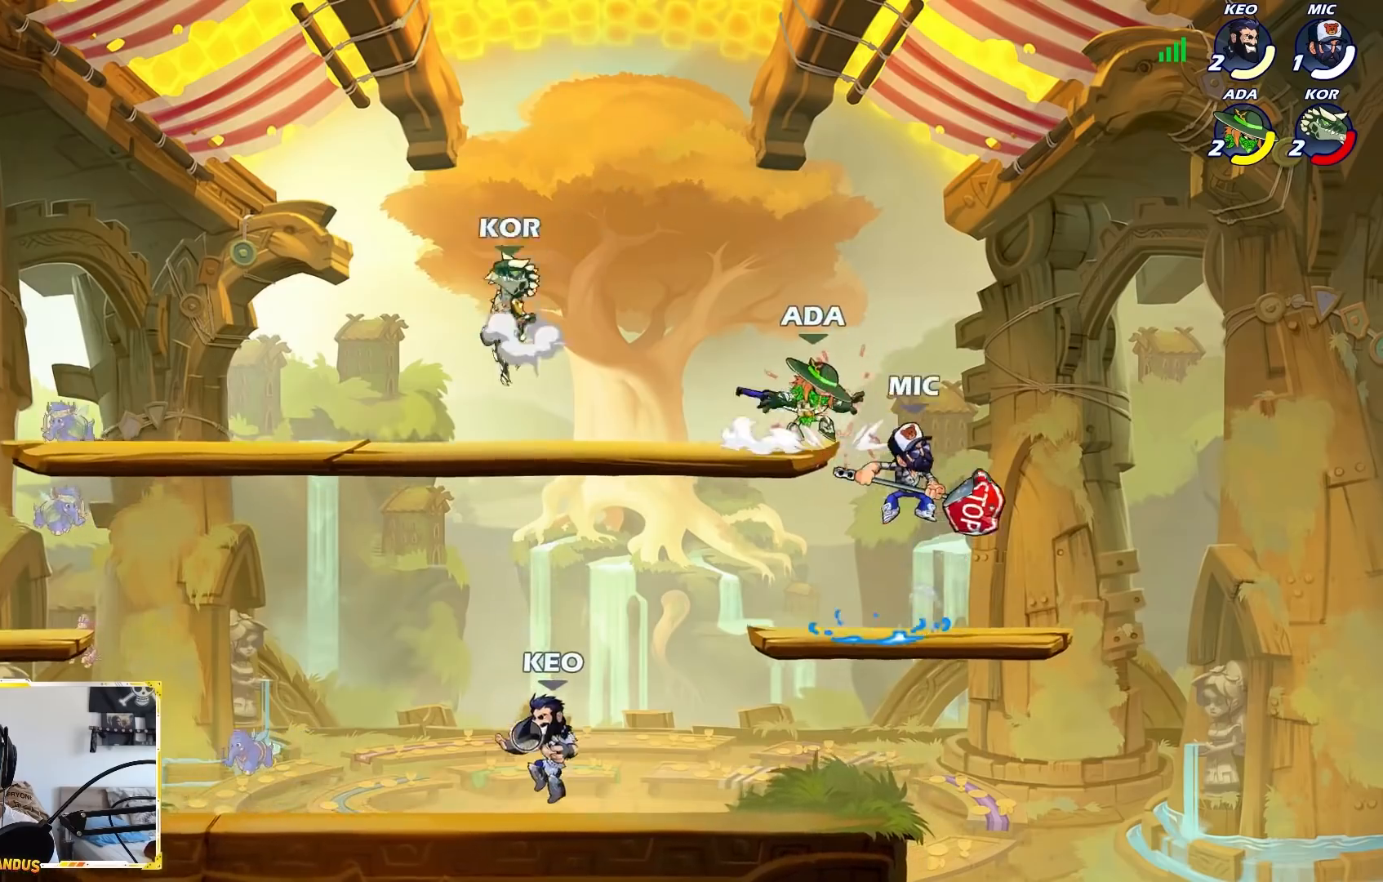
{"buttons": ["B"], "left_stick": "left", "events": [[83, "left_stick", "down"], [183, "L2", "down"], [317, "L2", "up"], [400, "A", "down"], [400, "left_stick", "left"], [450, "B", "down"], [500, "A", "up"]]}
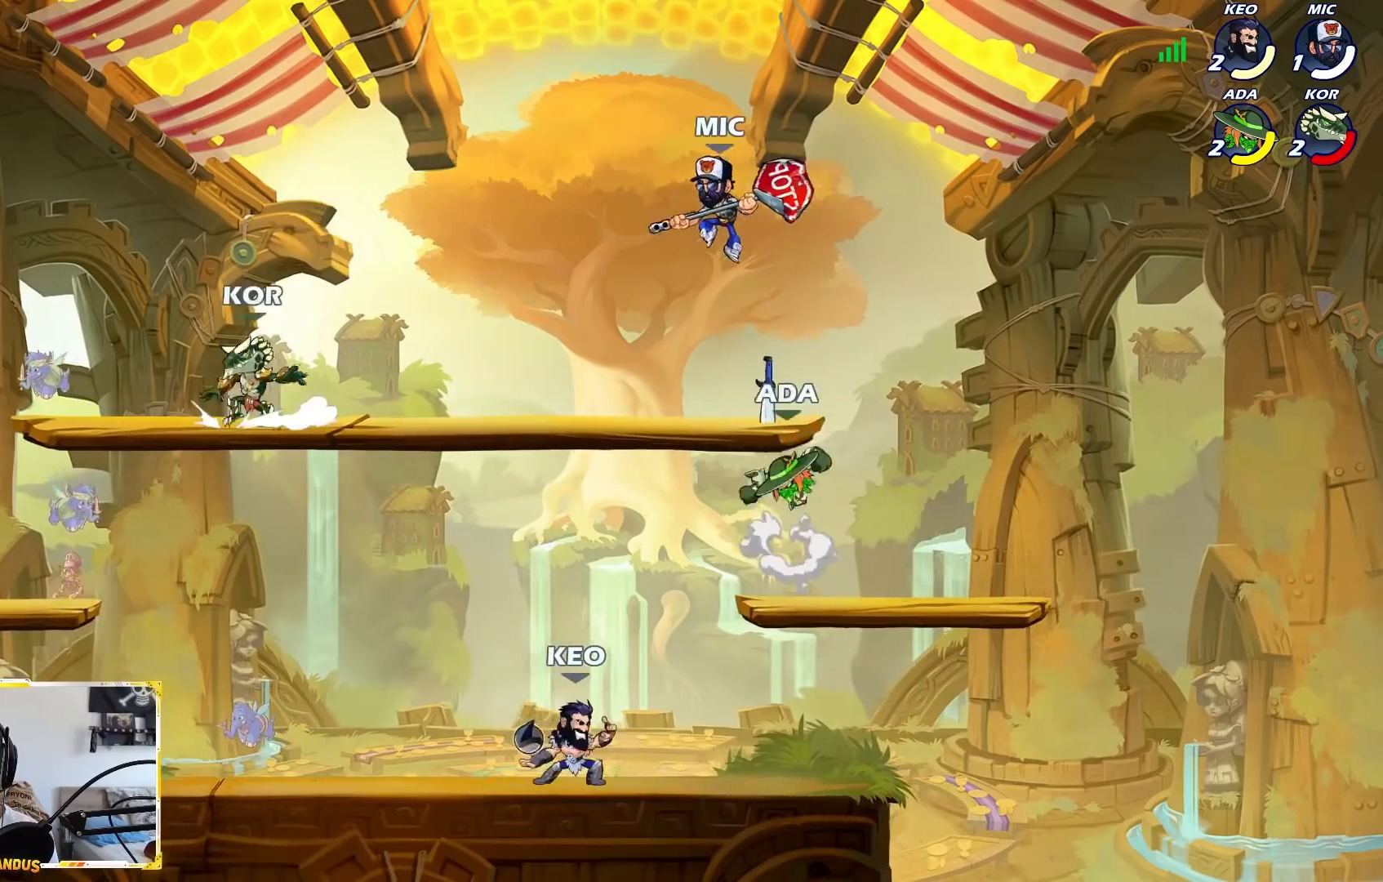
{"buttons": [], "left_stick": "right", "events": [[100, "left_stick", "up-left"], [333, "left_stick", "up-right"], [383, "B", "up"], [450, "left_stick", "right"]]}
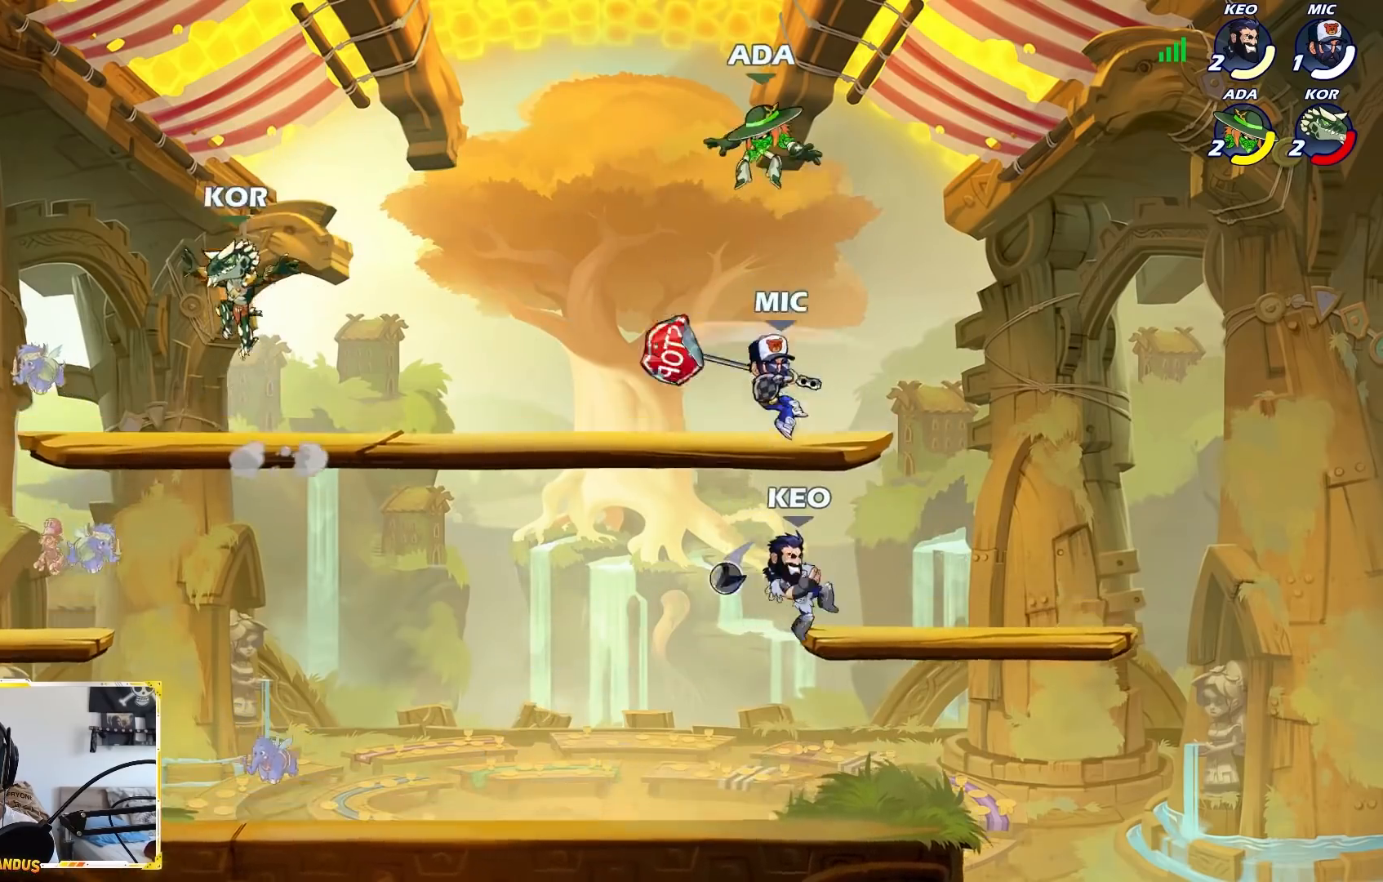
{"buttons": ["X"], "left_stick": "down-right", "events": [[67, "left_stick", "down-right"], [417, "X", "down"]]}
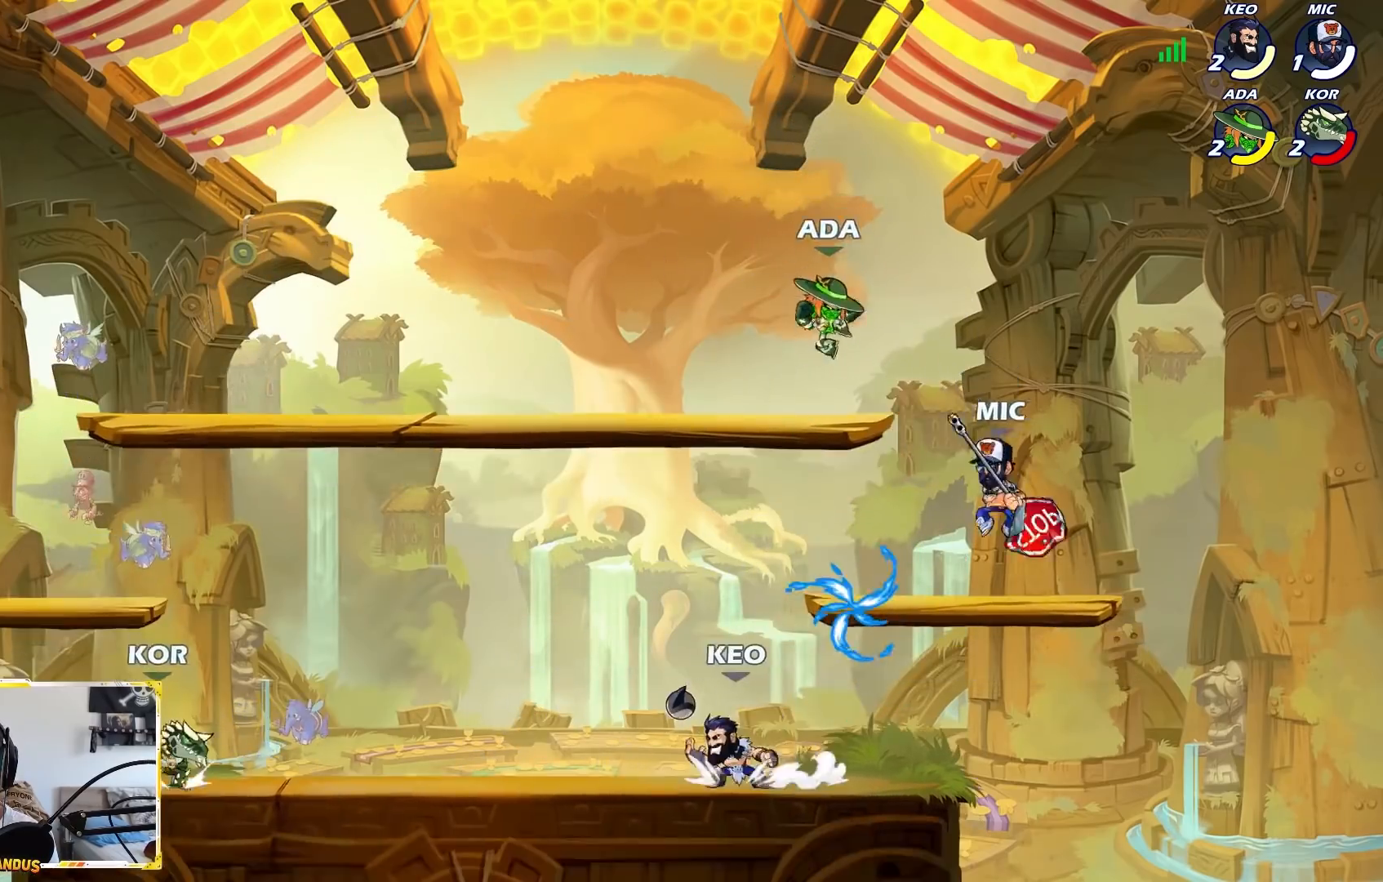
{"buttons": [], "left_stick": "left", "events": [[433, "X", "up"], [483, "left_stick", "left"]]}
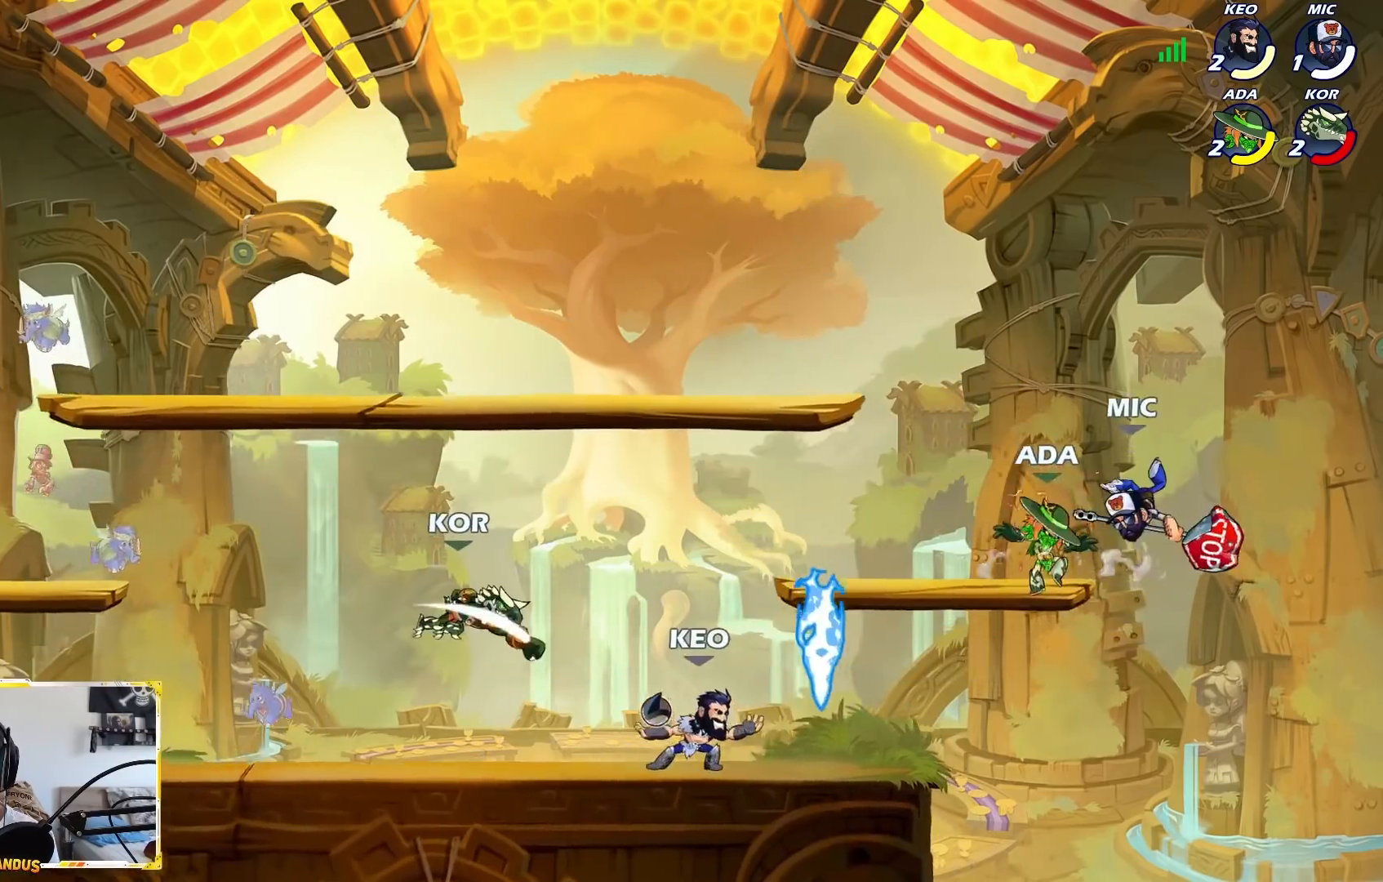
{"buttons": [], "left_stick": "down", "events": [[300, "left_stick", "down"]]}
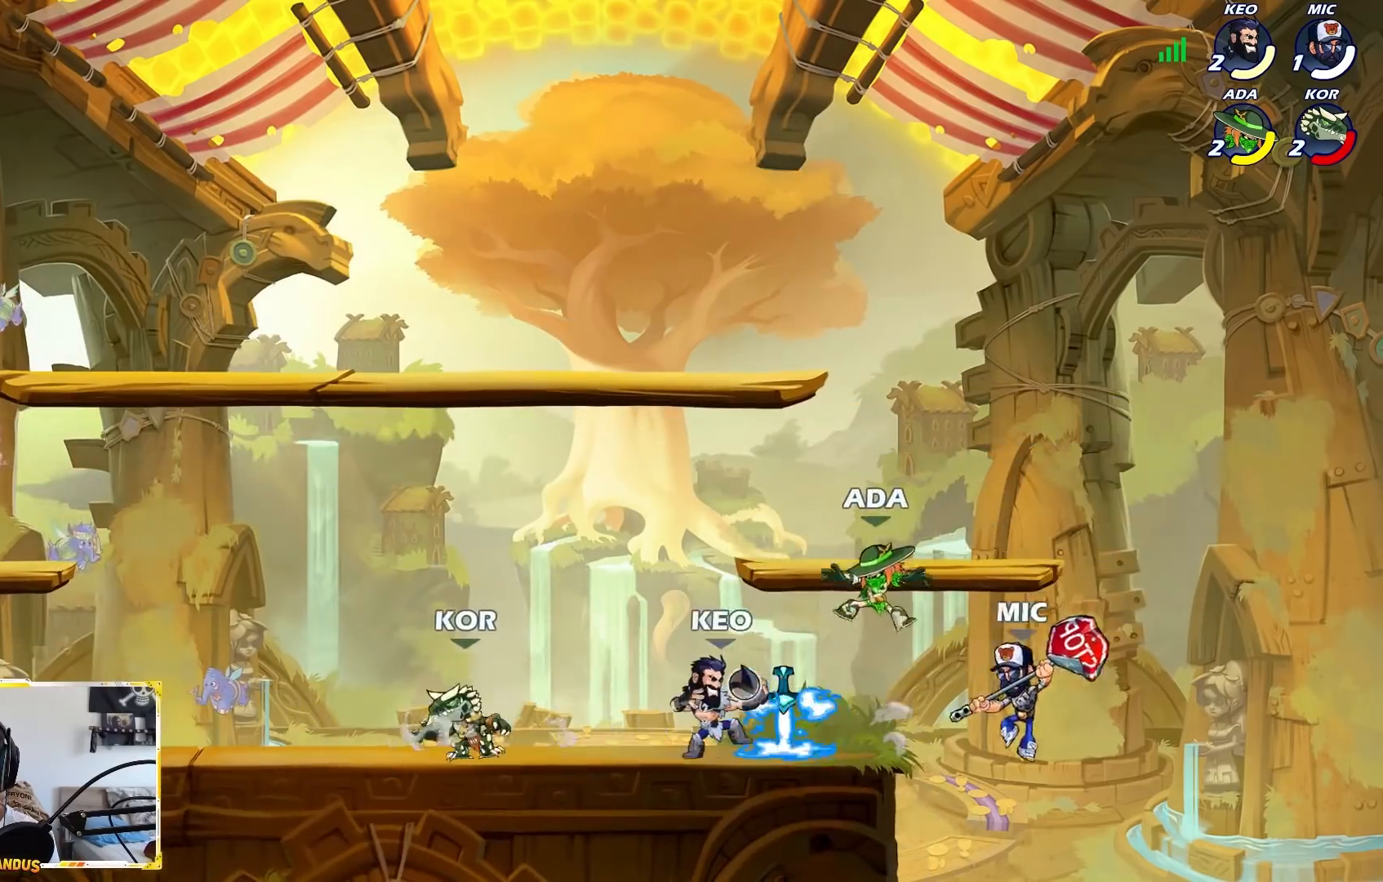
{"buttons": [], "left_stick": "center", "events": [[17, "left_stick", "down-left"], [183, "left_stick", "center"], [200, "R1", "down"], [250, "X", "down"], [333, "R1", "up"], [367, "X", "up"]]}
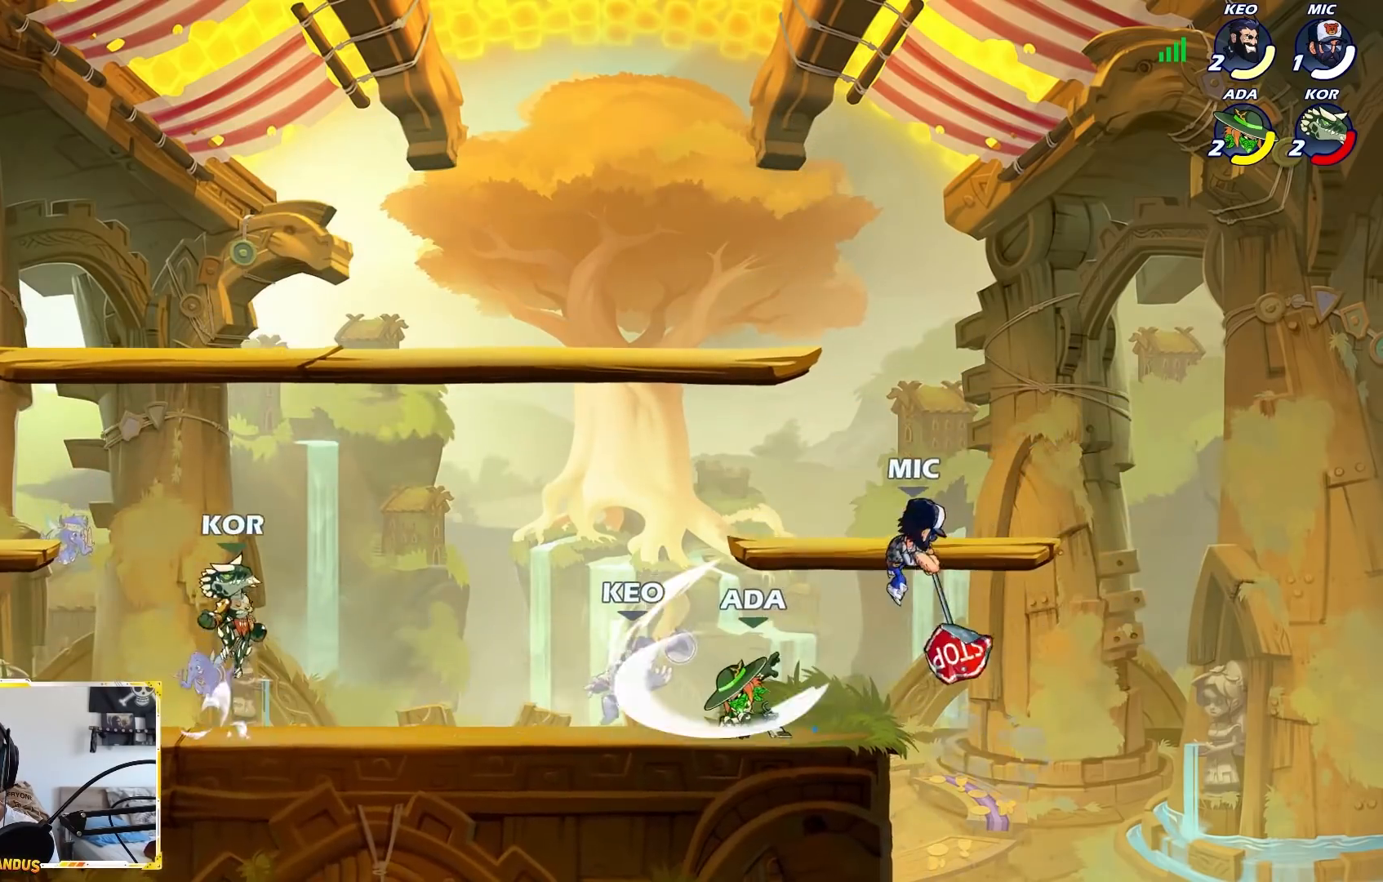
{"buttons": ["A"], "left_stick": "center", "events": [[483, "A", "down"]]}
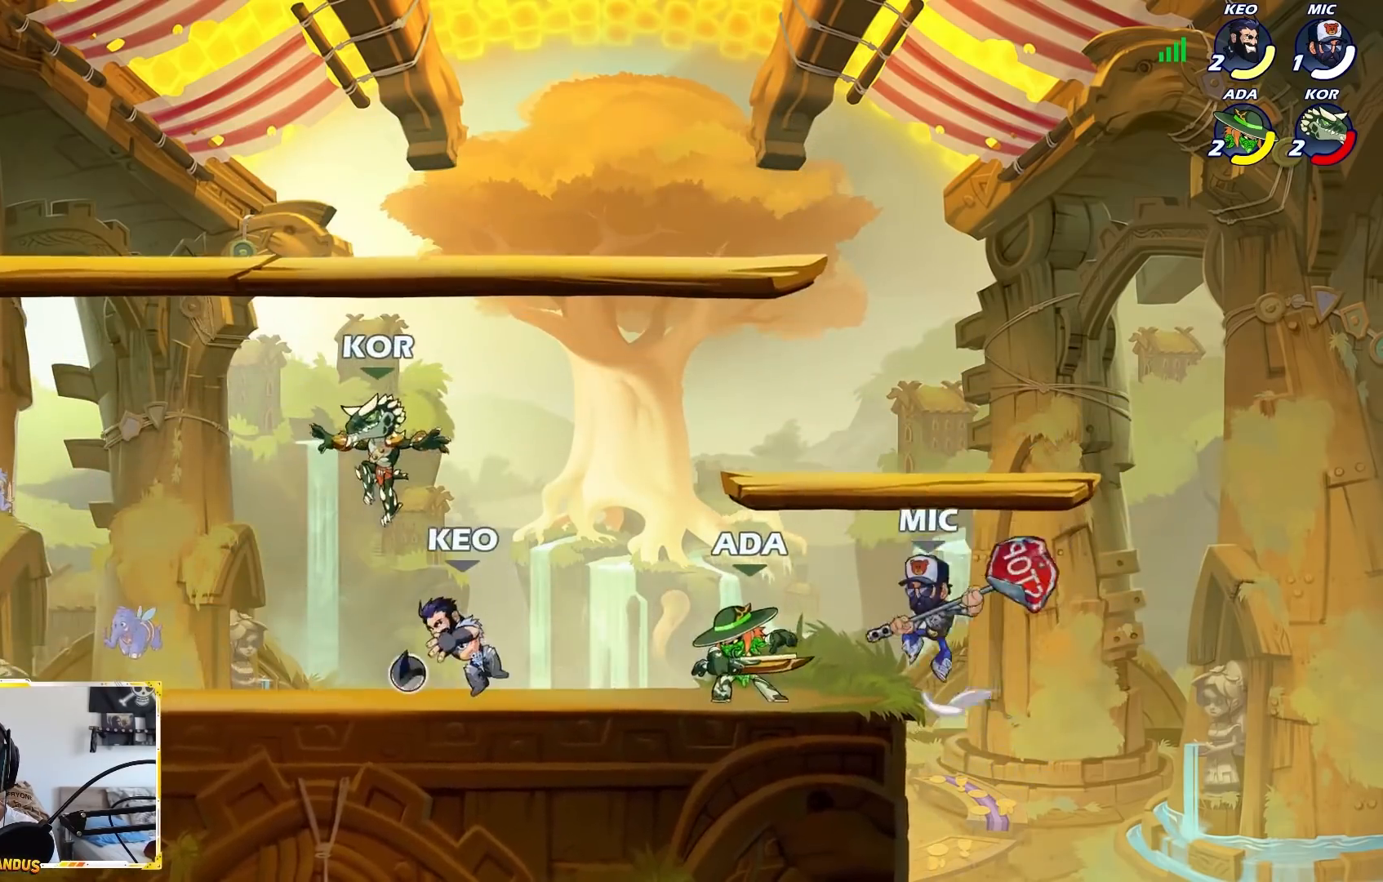
{"buttons": ["A", "X"], "left_stick": "center", "events": [[83, "A", "up"], [83, "left_stick", "down-right"], [150, "L2", "down"], [300, "L2", "up"], [300, "left_stick", "down-left"], [433, "left_stick", "center"], [450, "A", "down"], [467, "X", "down"]]}
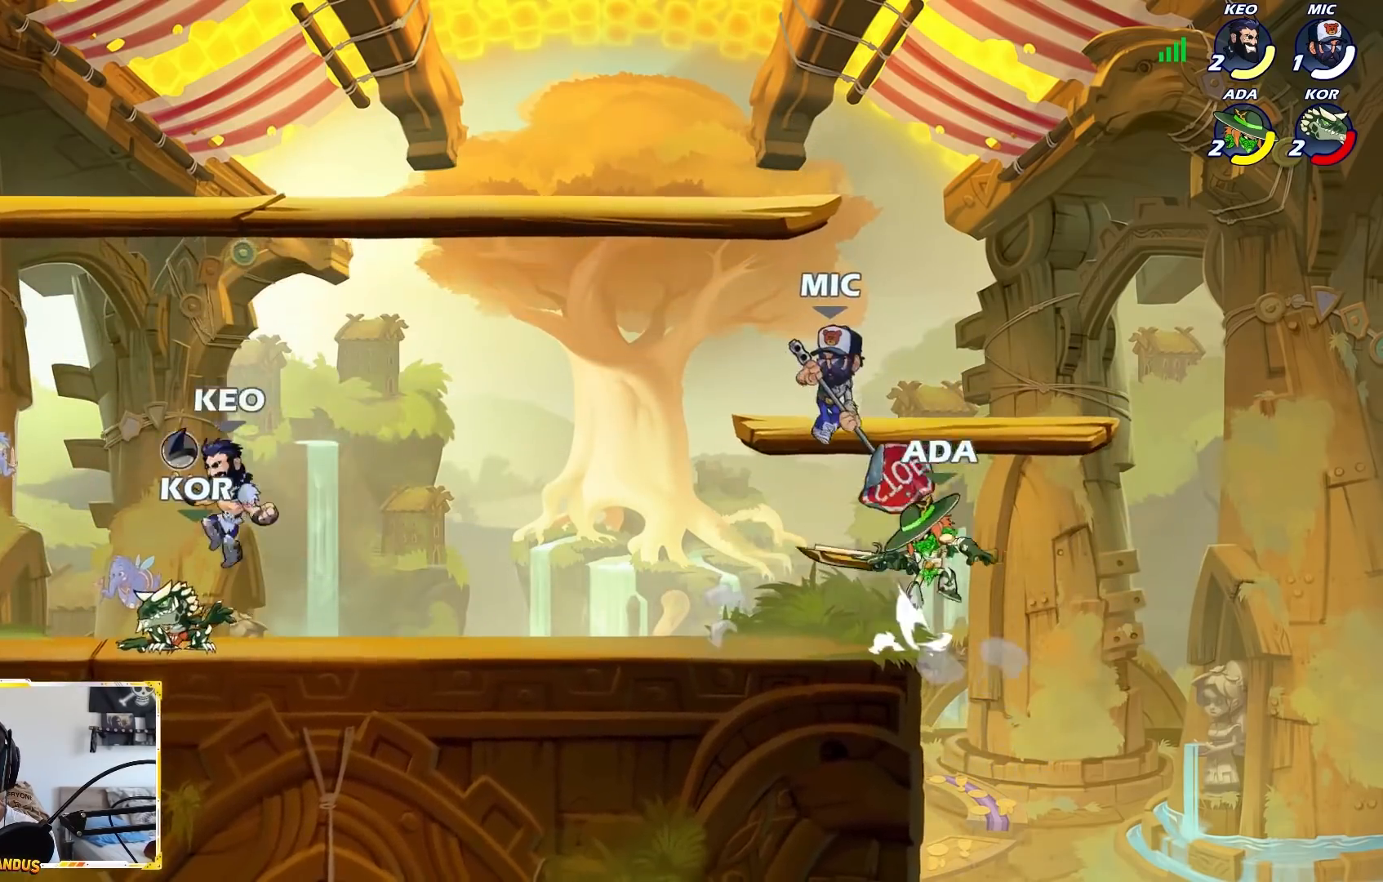
{"buttons": [], "left_stick": "down-right", "events": [[33, "left_stick", "left"], [83, "A", "up"], [83, "X", "up"], [150, "left_stick", "center"], [367, "left_stick", "down-right"]]}
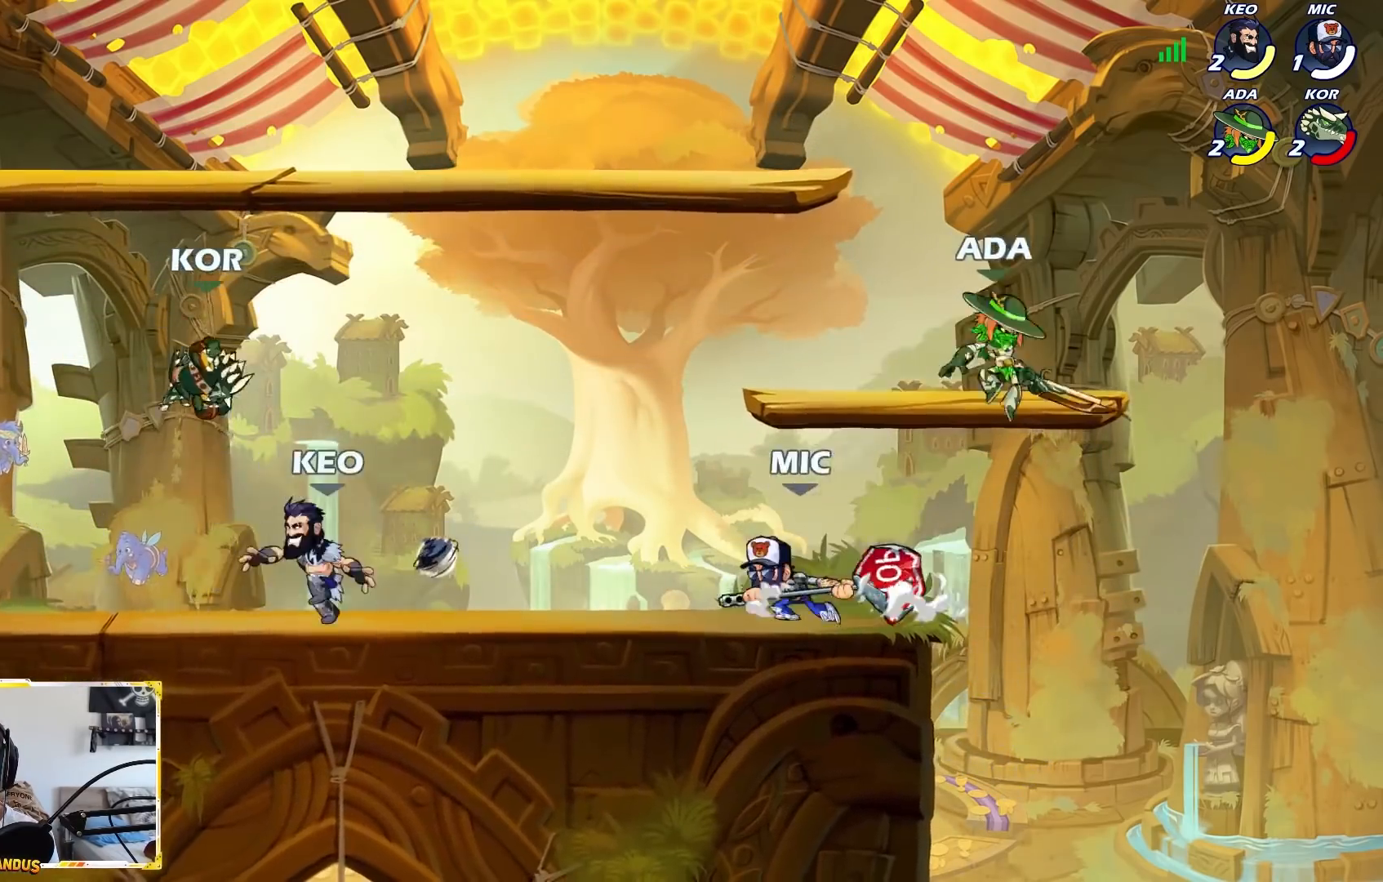
{"buttons": ["A", "X"], "left_stick": "left", "events": [[100, "left_stick", "down"], [250, "left_stick", "down-left"], [333, "A", "down"], [350, "left_stick", "left"], [383, "X", "down"]]}
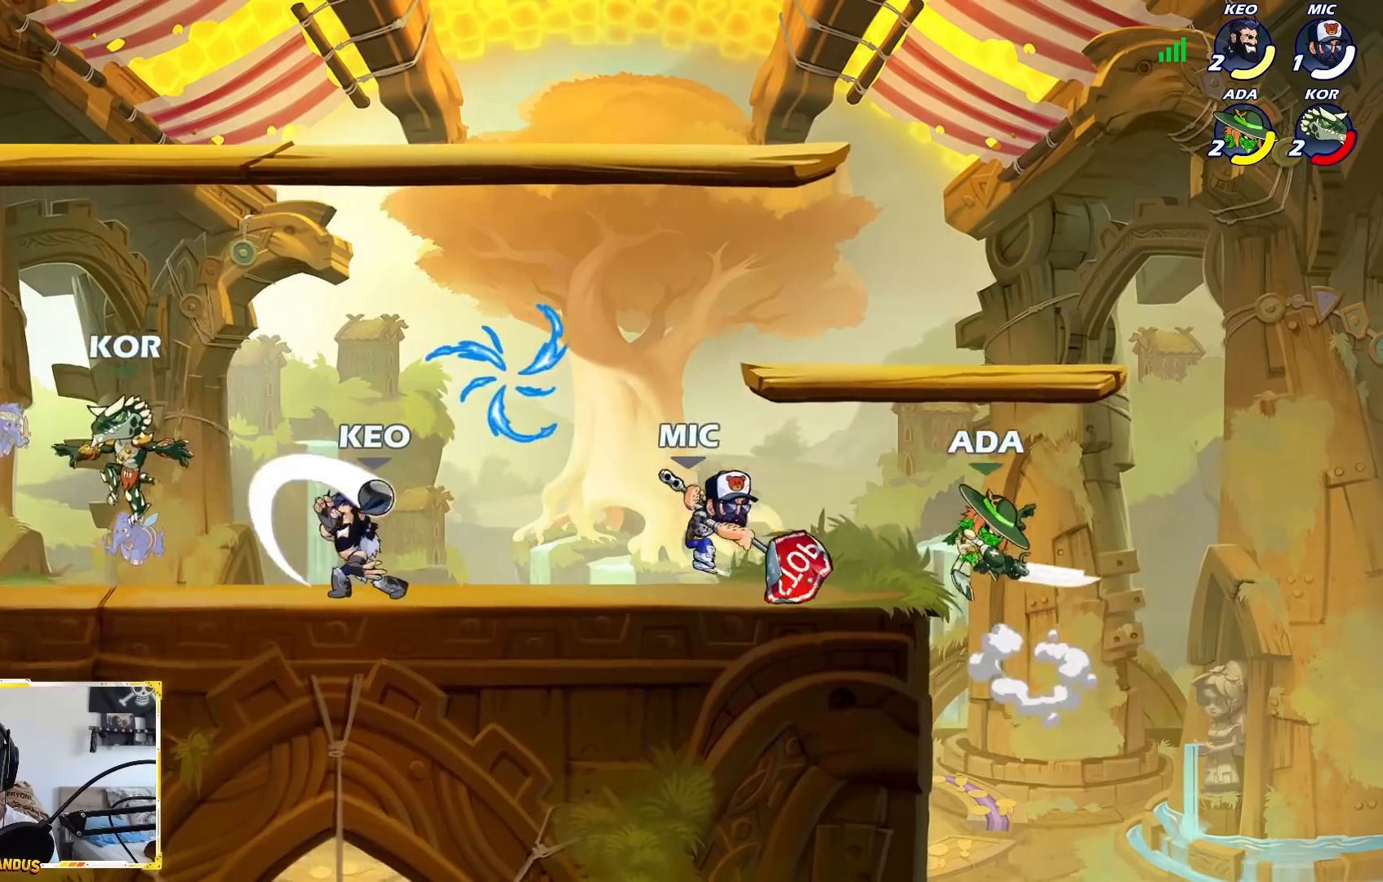
{"buttons": [], "left_stick": "left", "events": [[117, "A", "up"], [117, "X", "up"]]}
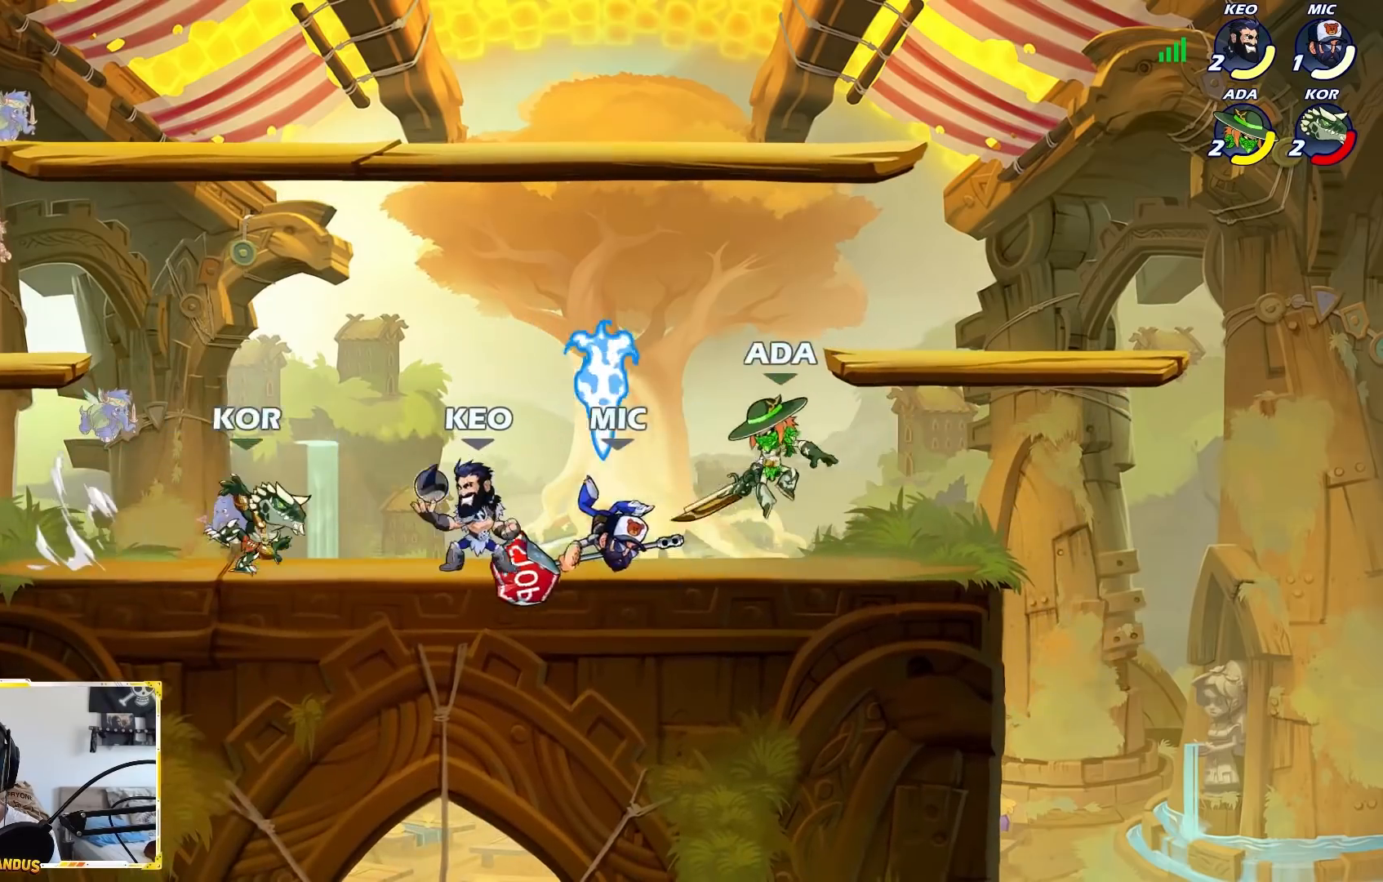
{"buttons": [], "left_stick": "center", "events": [[83, "left_stick", "center"], [100, "X", "down"], [200, "X", "up"]]}
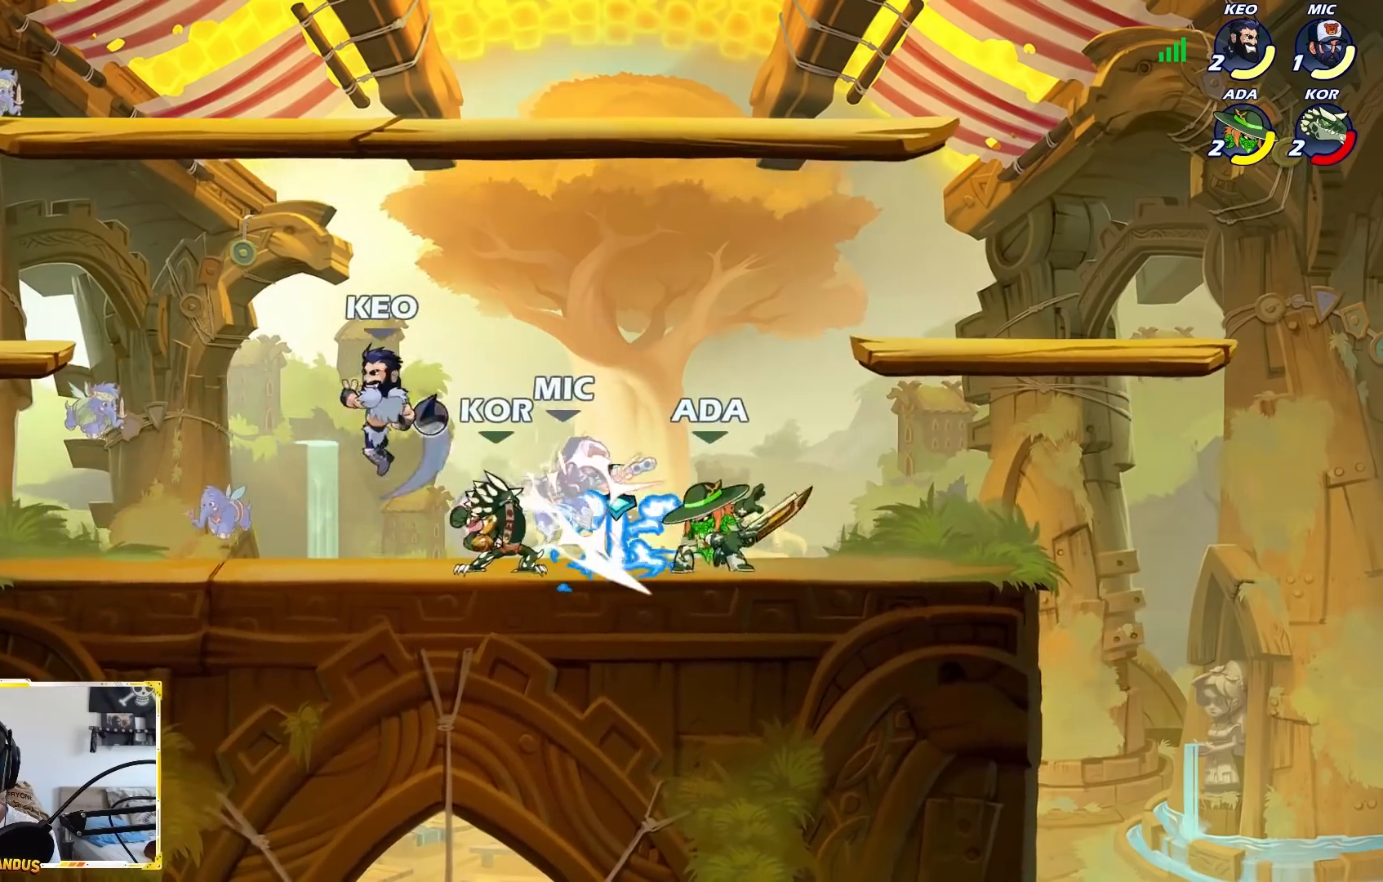
{"buttons": [], "left_stick": "right", "events": [[267, "left_stick", "right"]]}
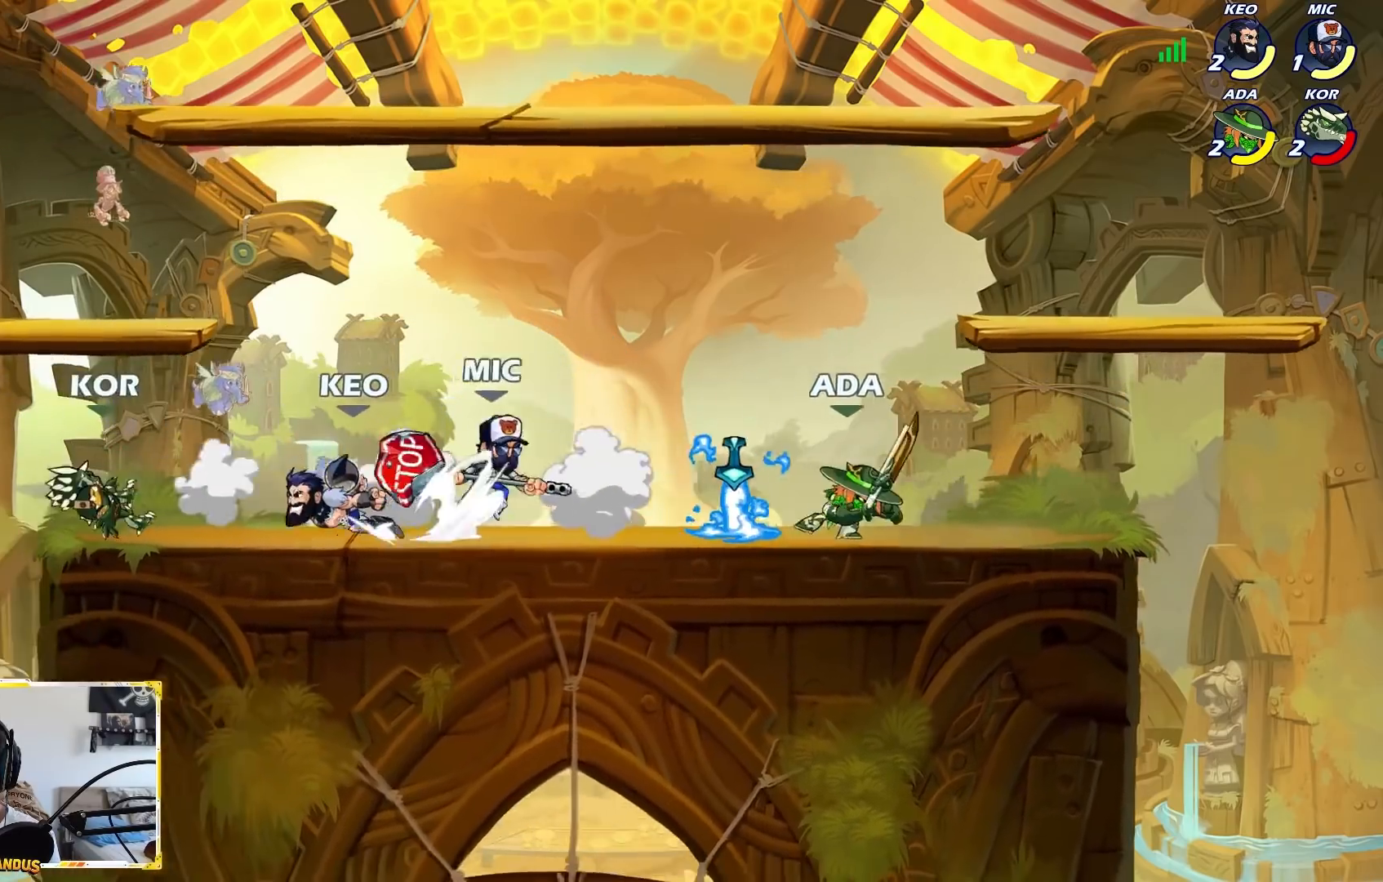
{"buttons": [], "left_stick": "down-left", "events": [[400, "left_stick", "down-left"]]}
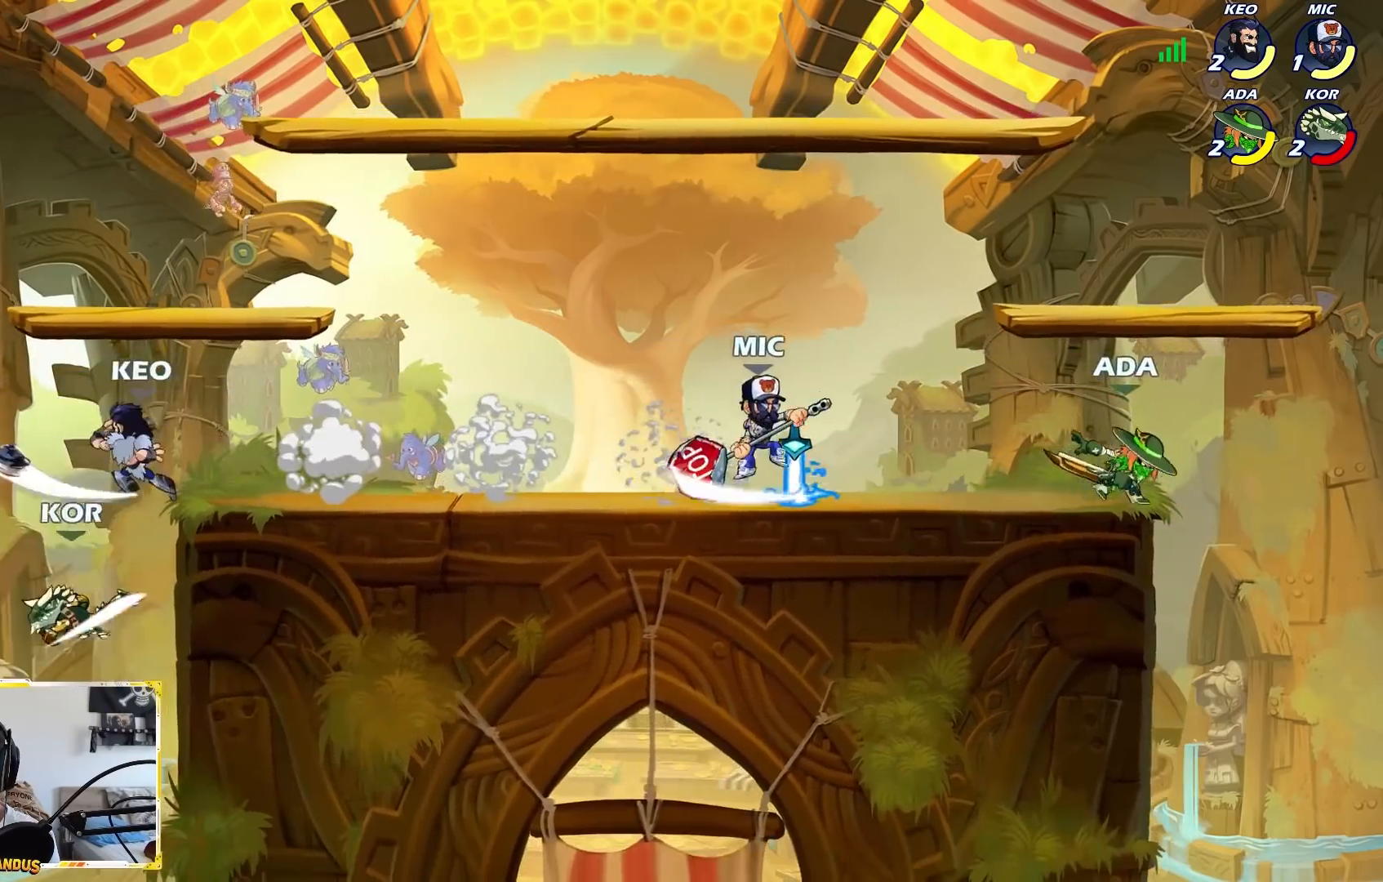
{"buttons": [], "left_stick": "right", "events": [[33, "L2", "down"], [67, "L3", "down"], [133, "L2", "up"], [133, "L3", "up"], [167, "X", "down"], [250, "X", "up"], [383, "left_stick", "center"], [483, "left_stick", "right"]]}
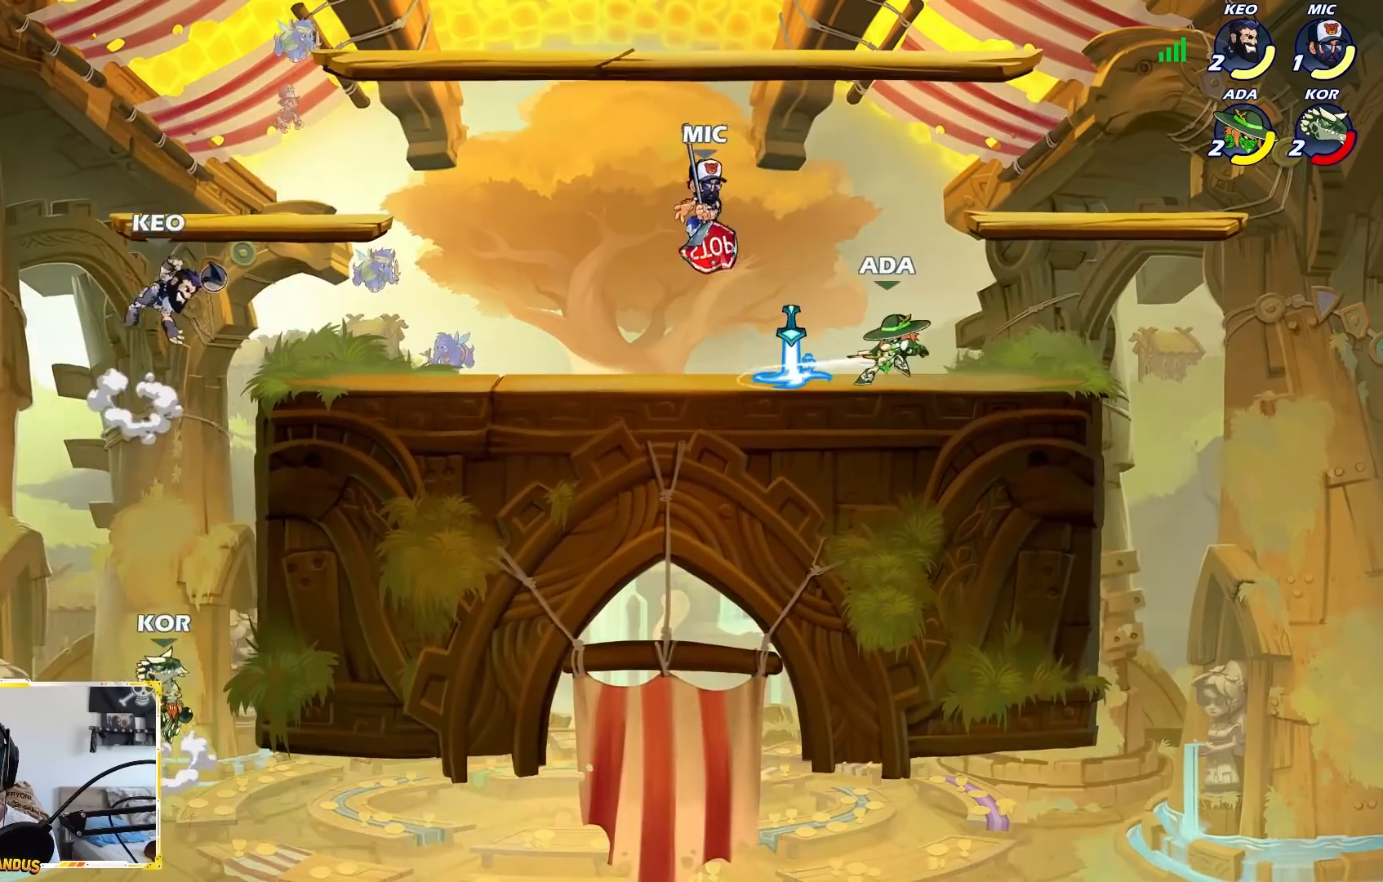
{"buttons": ["L2"], "left_stick": "center", "events": [[283, "left_stick", "center"], [400, "L2", "down"]]}
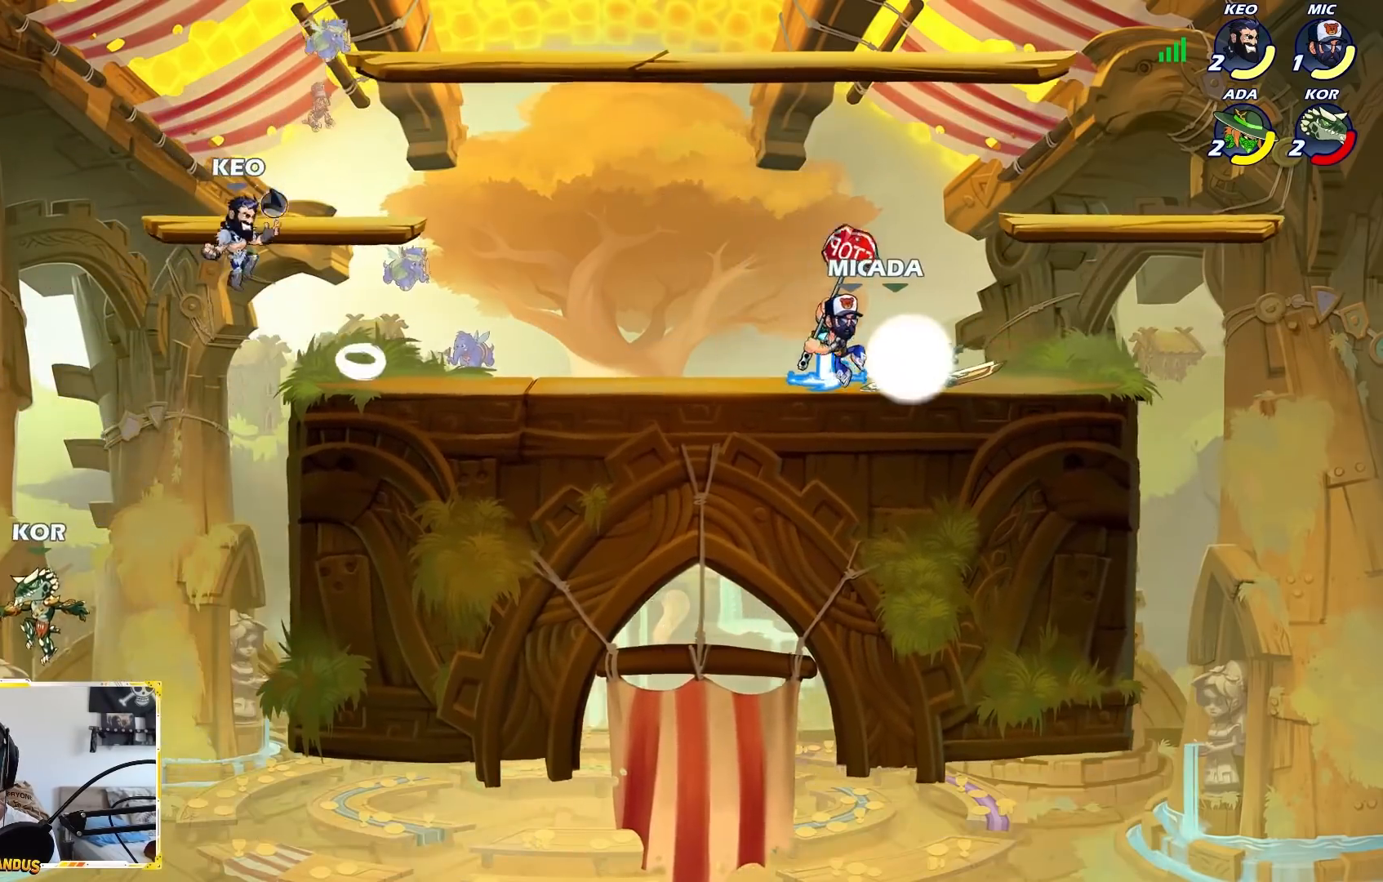
{"buttons": [], "left_stick": "center", "events": [[83, "L2", "up"], [150, "left_stick", "right"], [233, "left_stick", "center"], [267, "X", "down"], [367, "X", "up"]]}
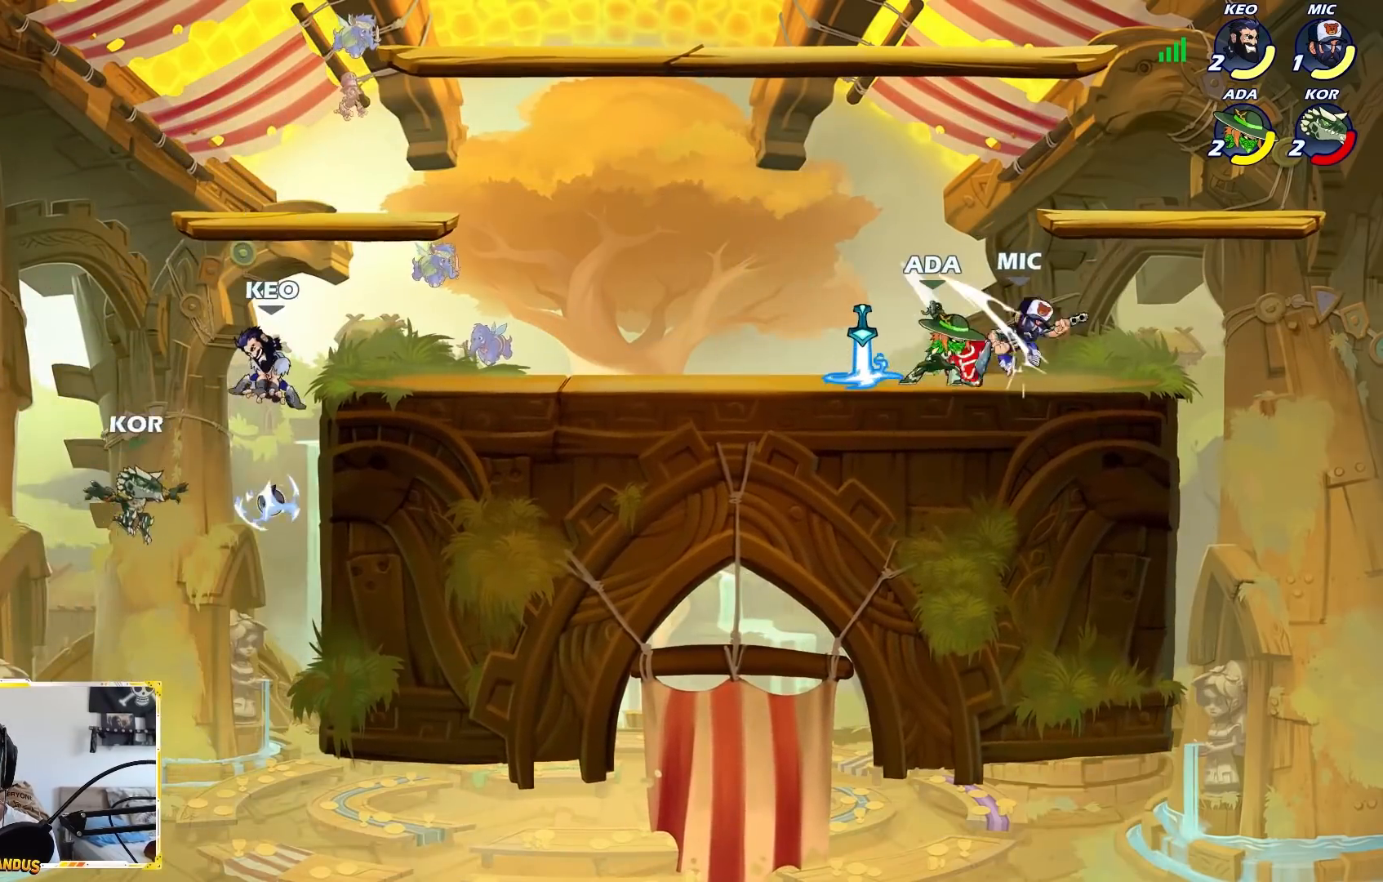
{"buttons": [], "left_stick": "center", "events": []}
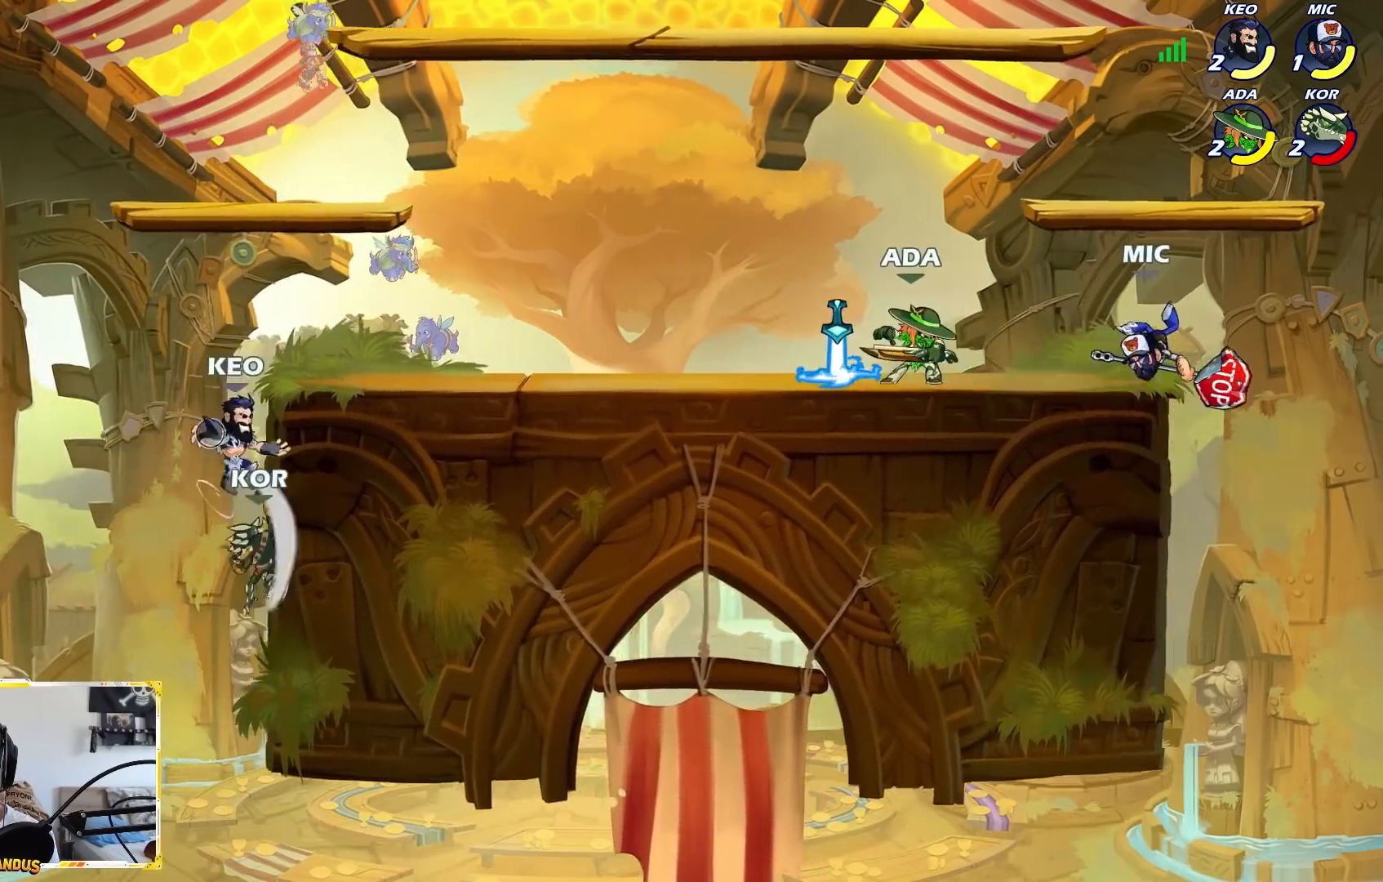
{"buttons": ["A"], "left_stick": "center", "events": [[483, "A", "down"]]}
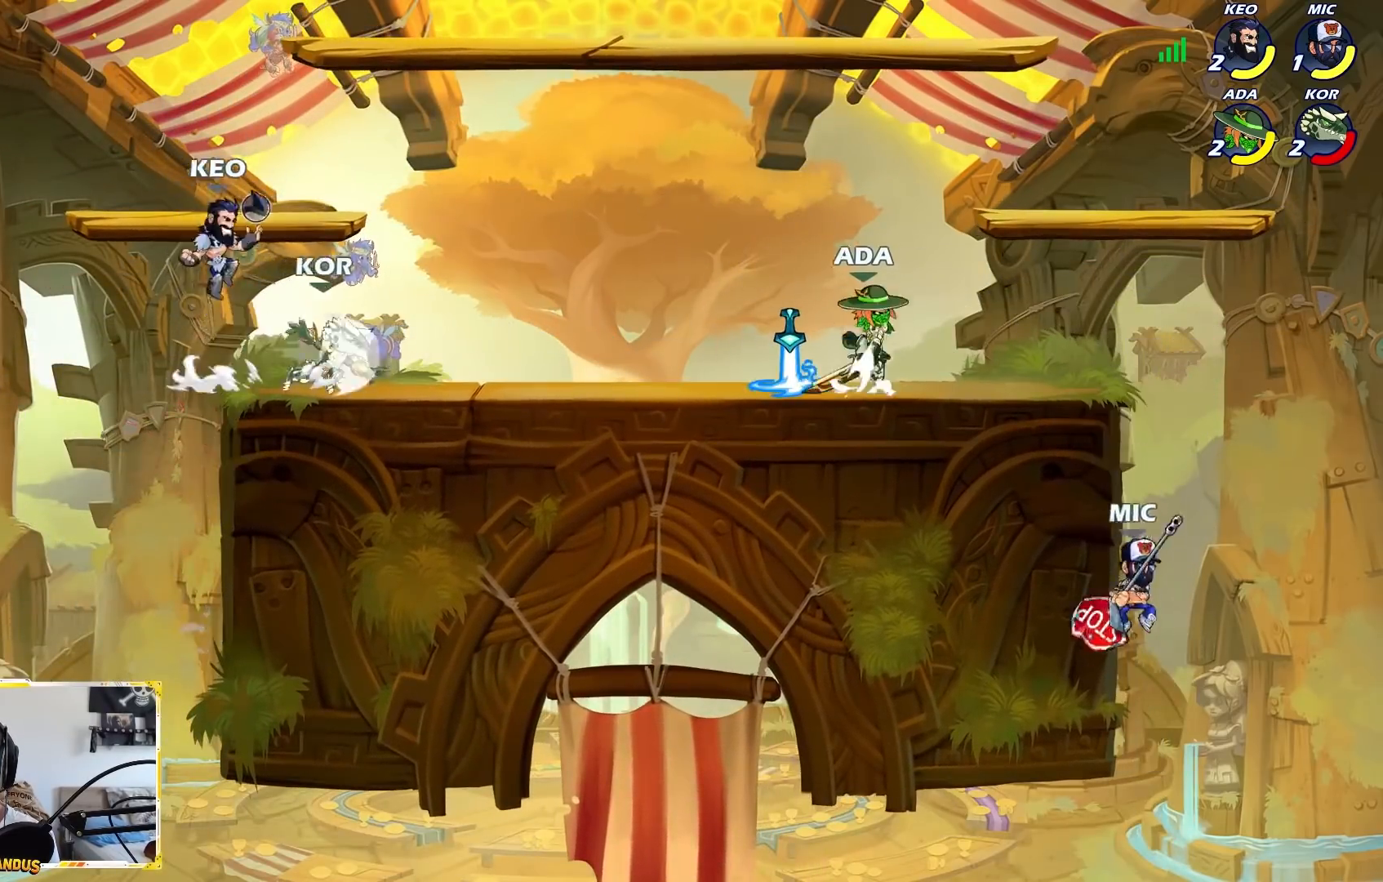
{"buttons": [], "left_stick": "down-right", "events": [[117, "A", "up"], [167, "left_stick", "down"], [317, "left_stick", "down-right"]]}